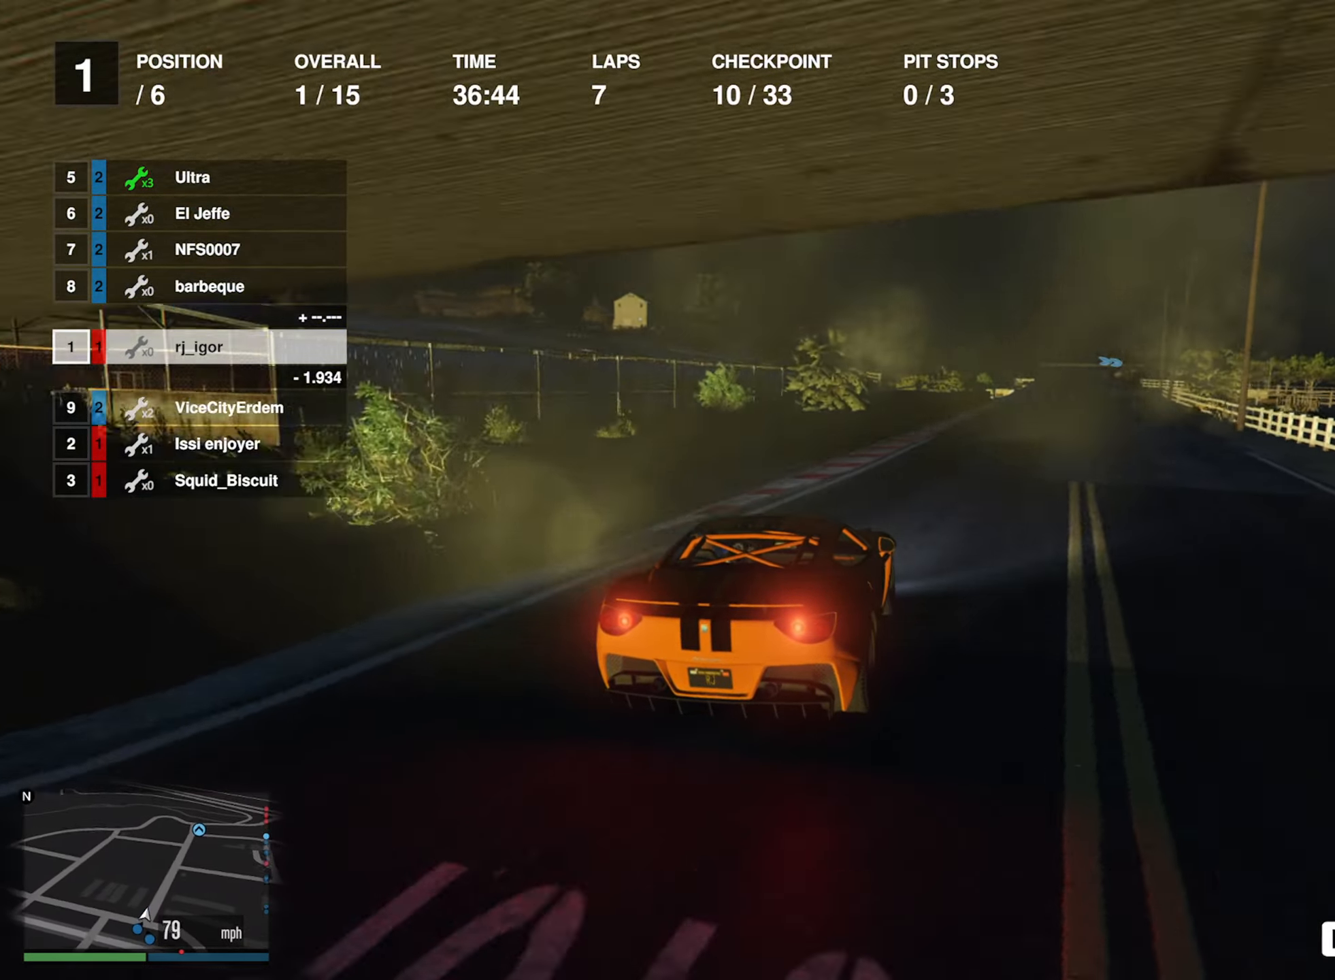
Gameplay with a controller (Xbox layout); each line is a JSON object with the inputs held at the frame after it. "events" lists button and stick changes between this image and that frame as [ms after this image, input, new state], when the widget could be followed in between. Not read: L2.
{"buttons": ["R2"], "left_stick": "down-right", "right_stick": "center", "events": [[400, "left_stick", "down-right"]]}
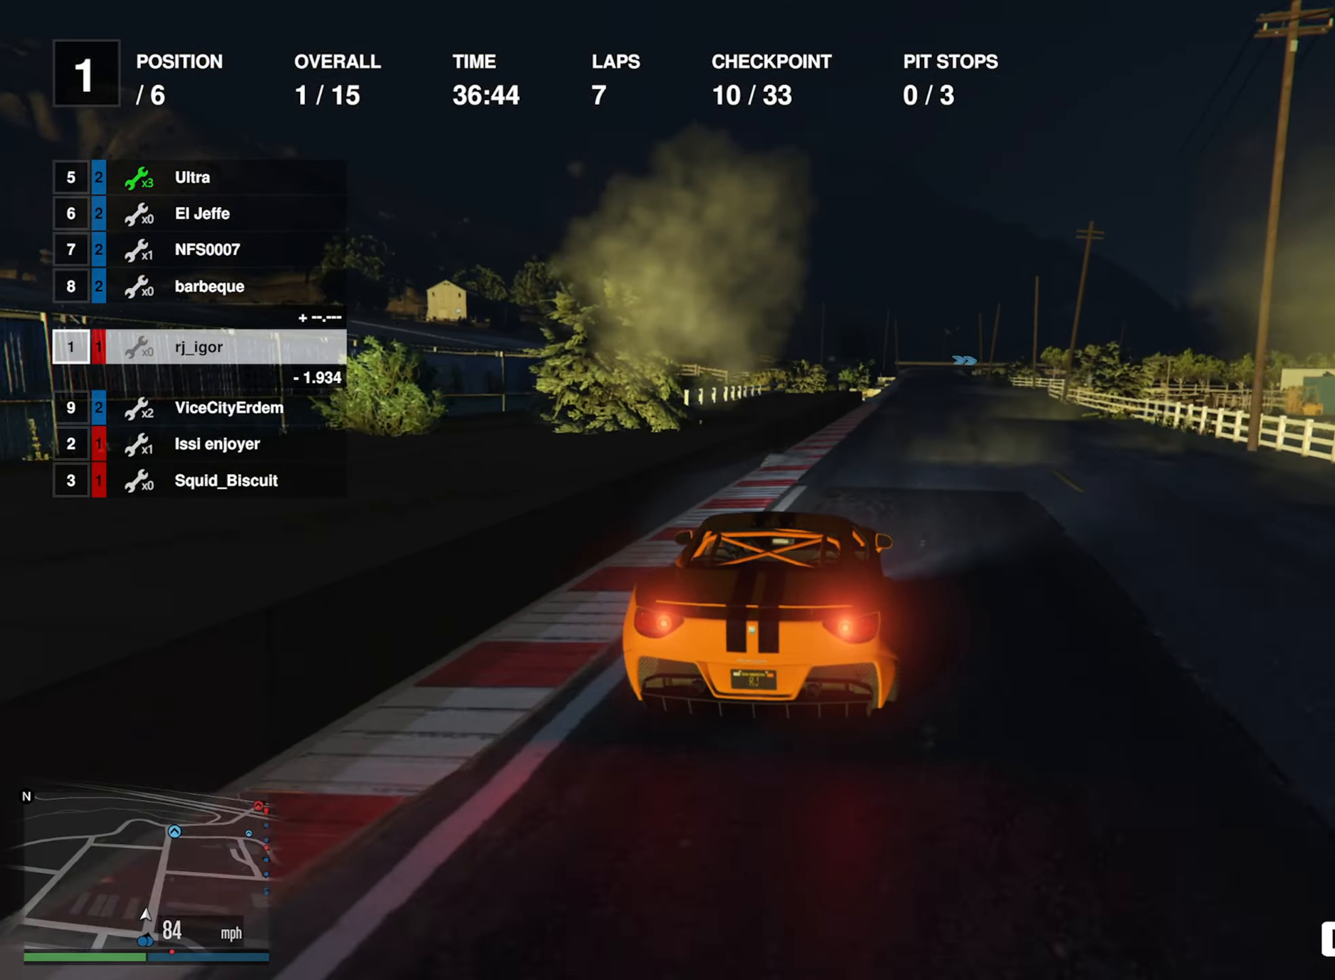
{"buttons": ["R2"], "left_stick": "center", "right_stick": "center", "events": [[17, "left_stick", "center"], [317, "left_stick", "left"], [417, "left_stick", "center"]]}
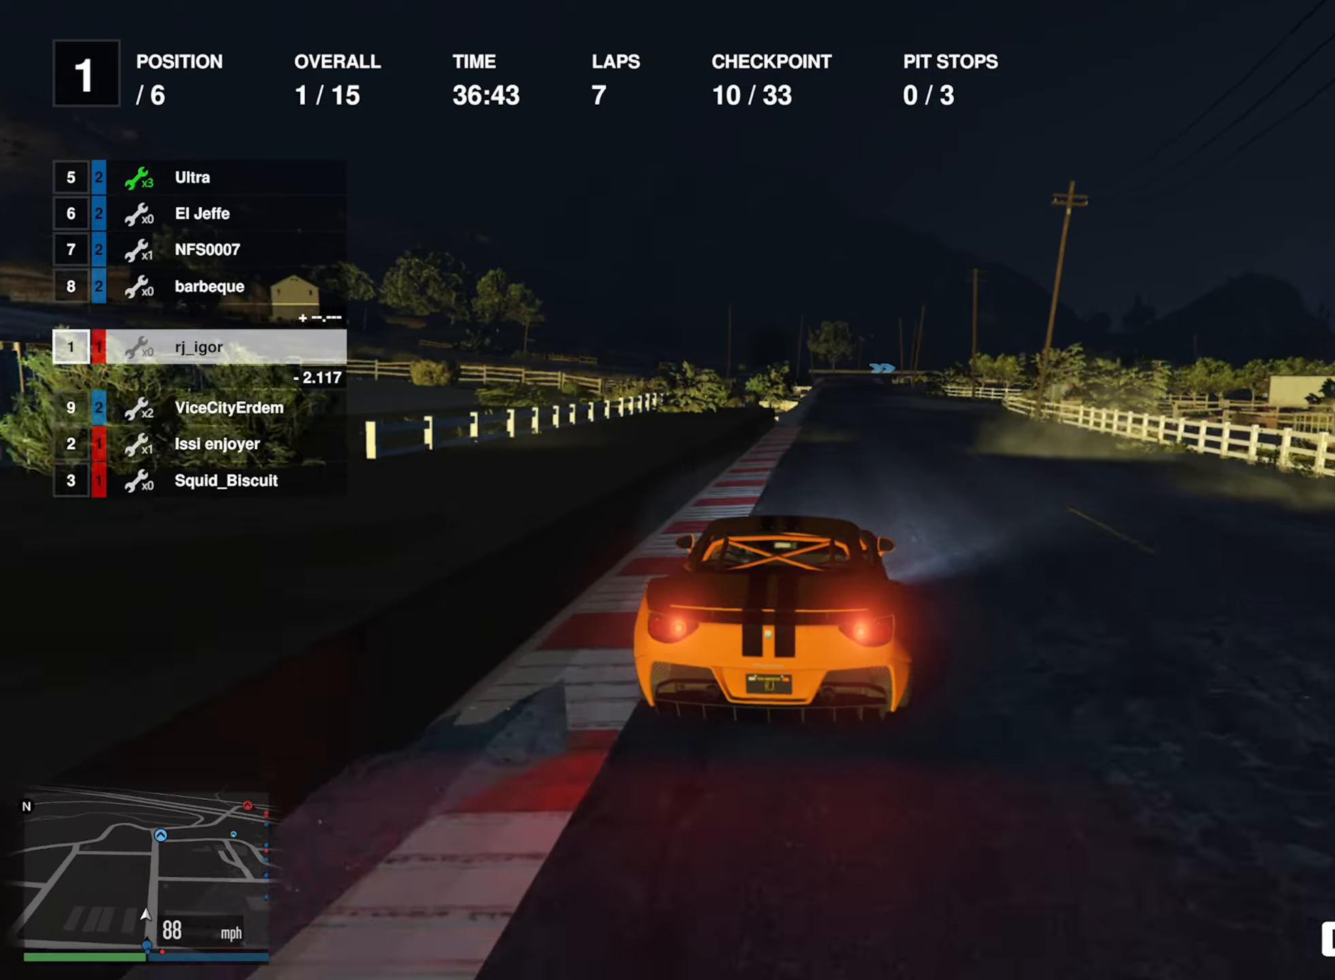
{"buttons": ["R2"], "left_stick": "down-right", "right_stick": "center", "events": [[400, "left_stick", "down-right"]]}
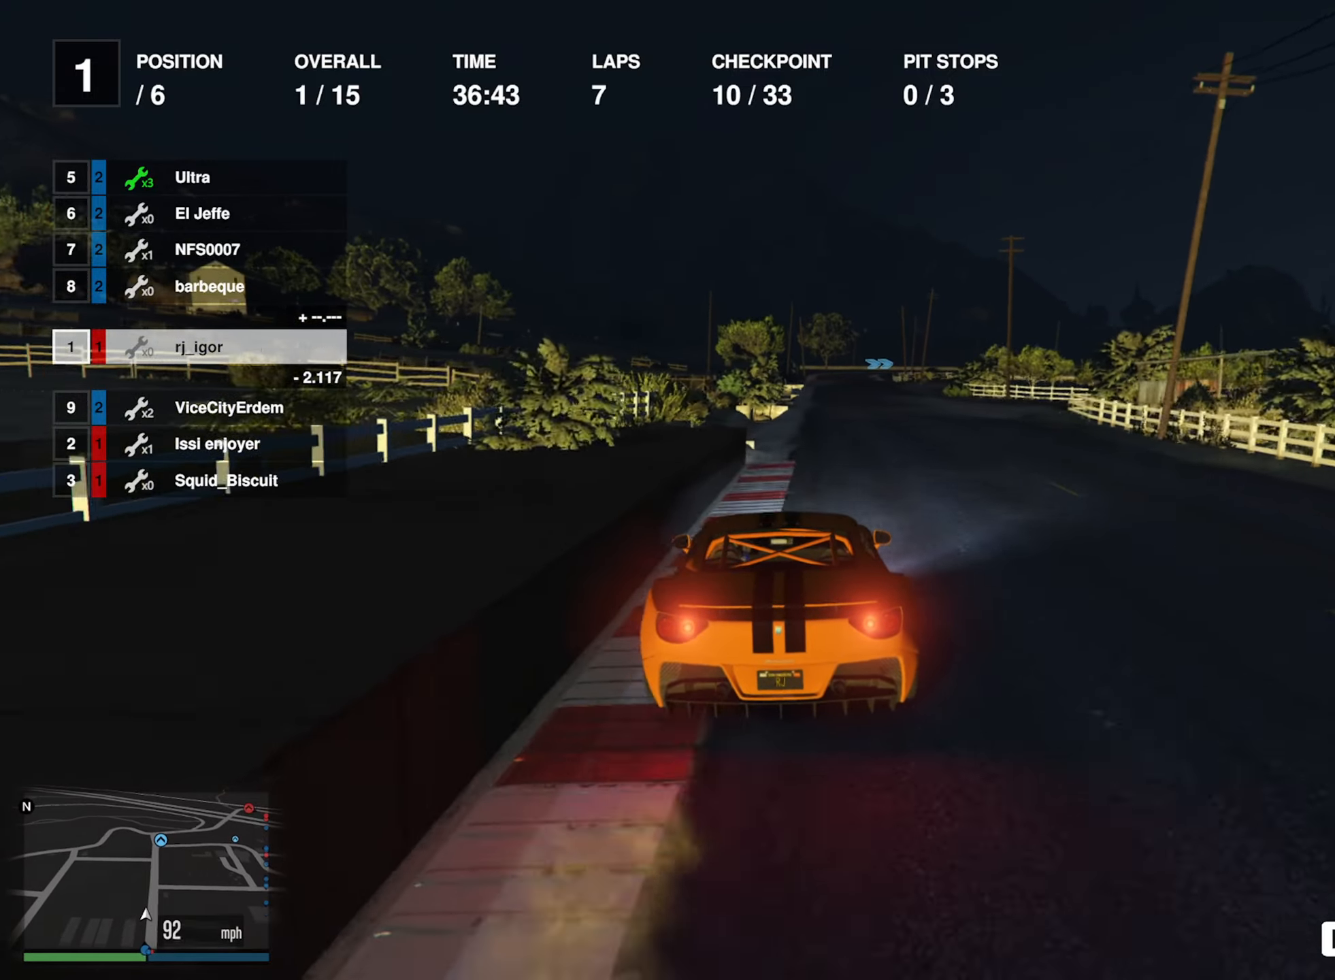
{"buttons": ["R2"], "left_stick": "center", "right_stick": "center", "events": [[50, "left_stick", "center"], [316, "left_stick", "down-right"], [383, "left_stick", "center"]]}
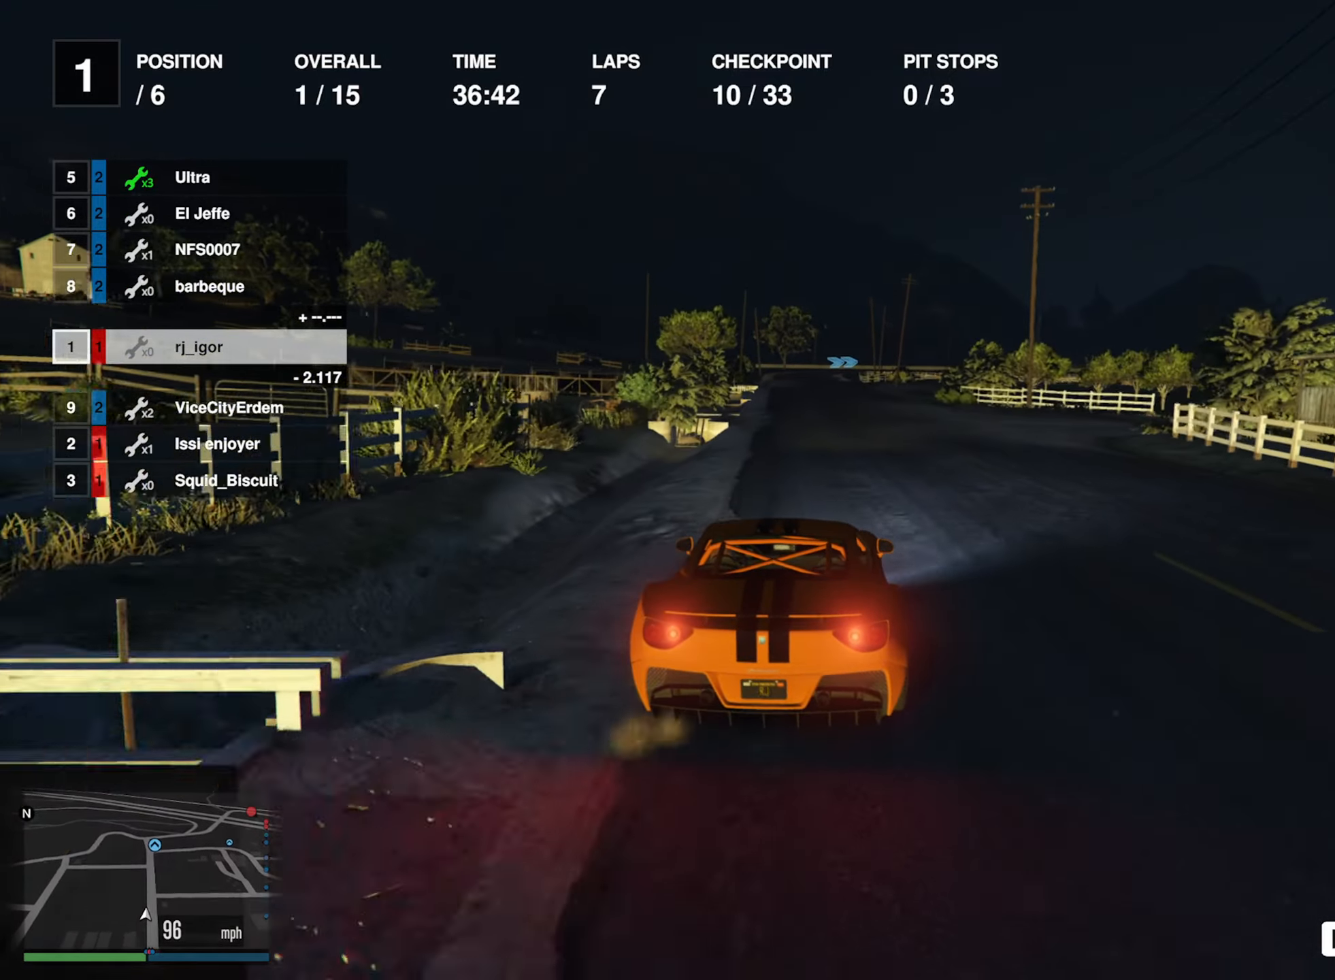
{"buttons": ["R2"], "left_stick": "center", "right_stick": "center", "events": [[216, "left_stick", "left"], [300, "left_stick", "center"]]}
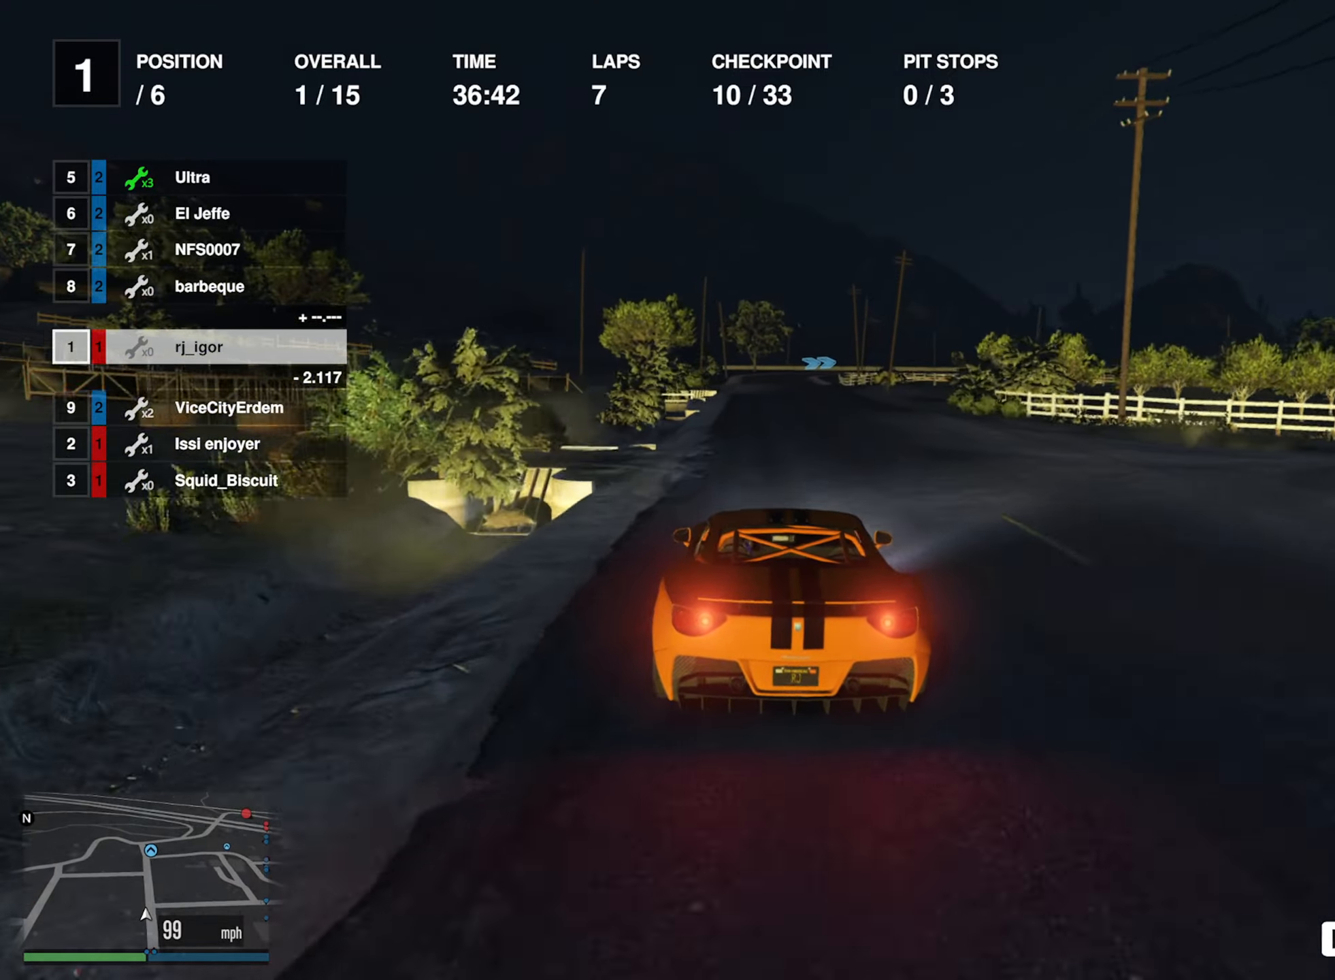
{"buttons": ["R2"], "left_stick": "center", "right_stick": "center", "events": [[400, "left_stick", "down-right"], [483, "left_stick", "center"]]}
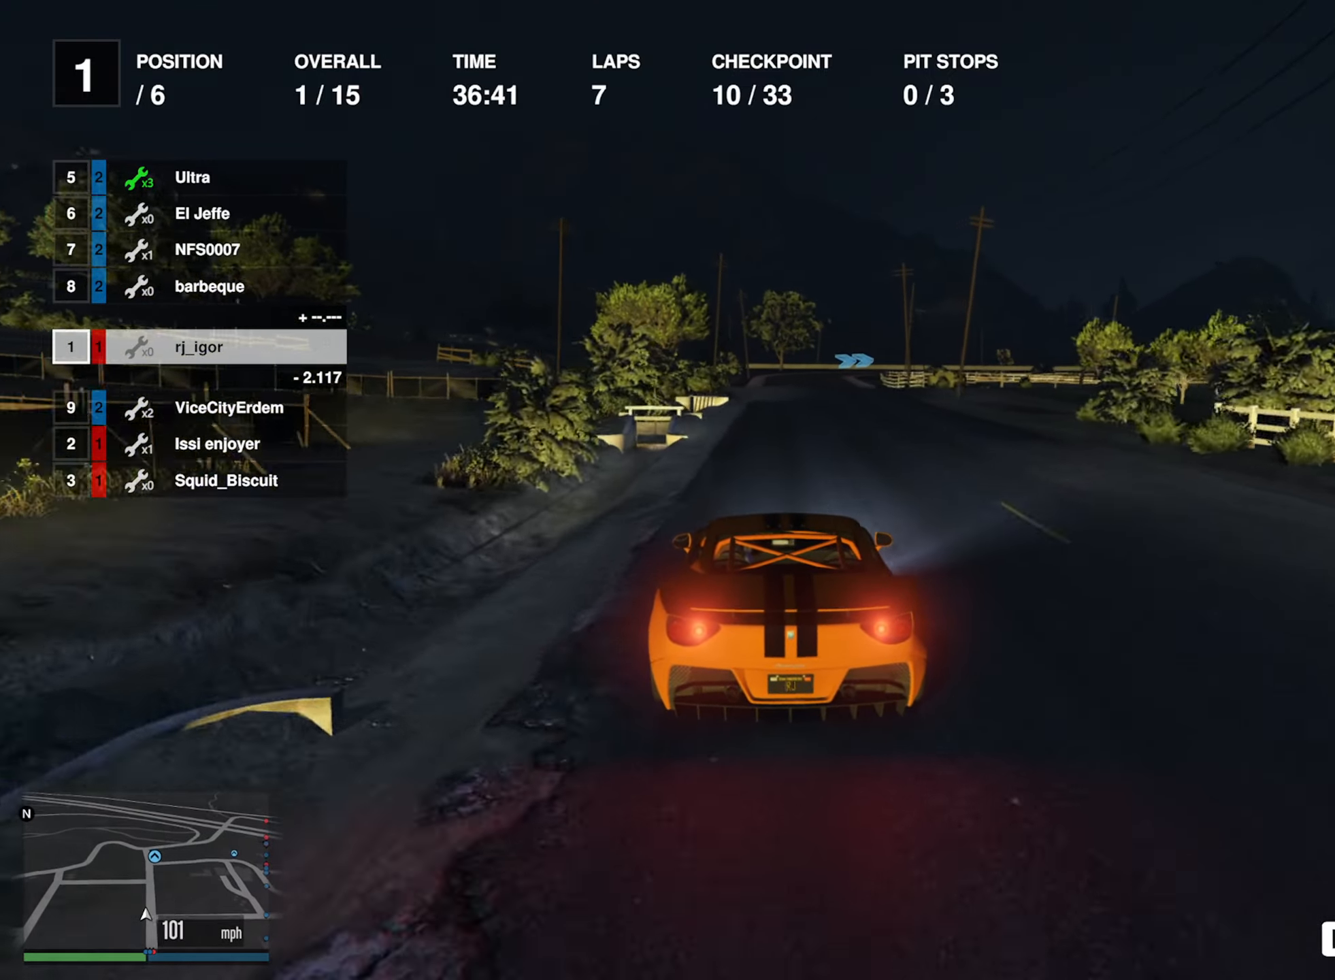
{"buttons": ["R2"], "left_stick": "center", "right_stick": "center", "events": [[383, "left_stick", "left"], [466, "left_stick", "center"]]}
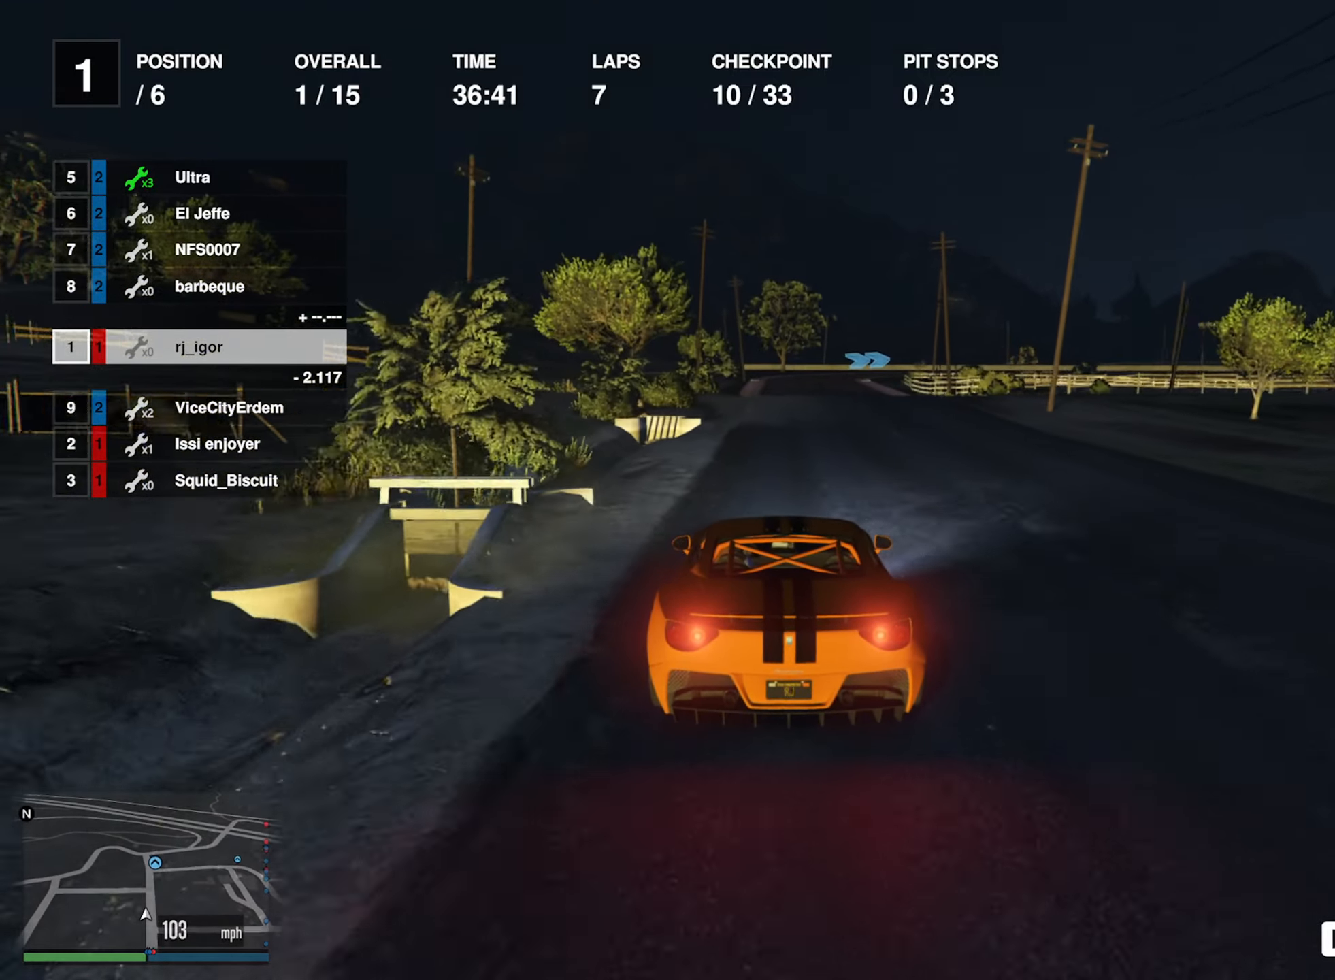
{"buttons": ["R2"], "left_stick": "center", "right_stick": "center", "events": [[100, "left_stick", "right"], [200, "left_stick", "center"], [383, "left_stick", "down-right"], [500, "left_stick", "center"]]}
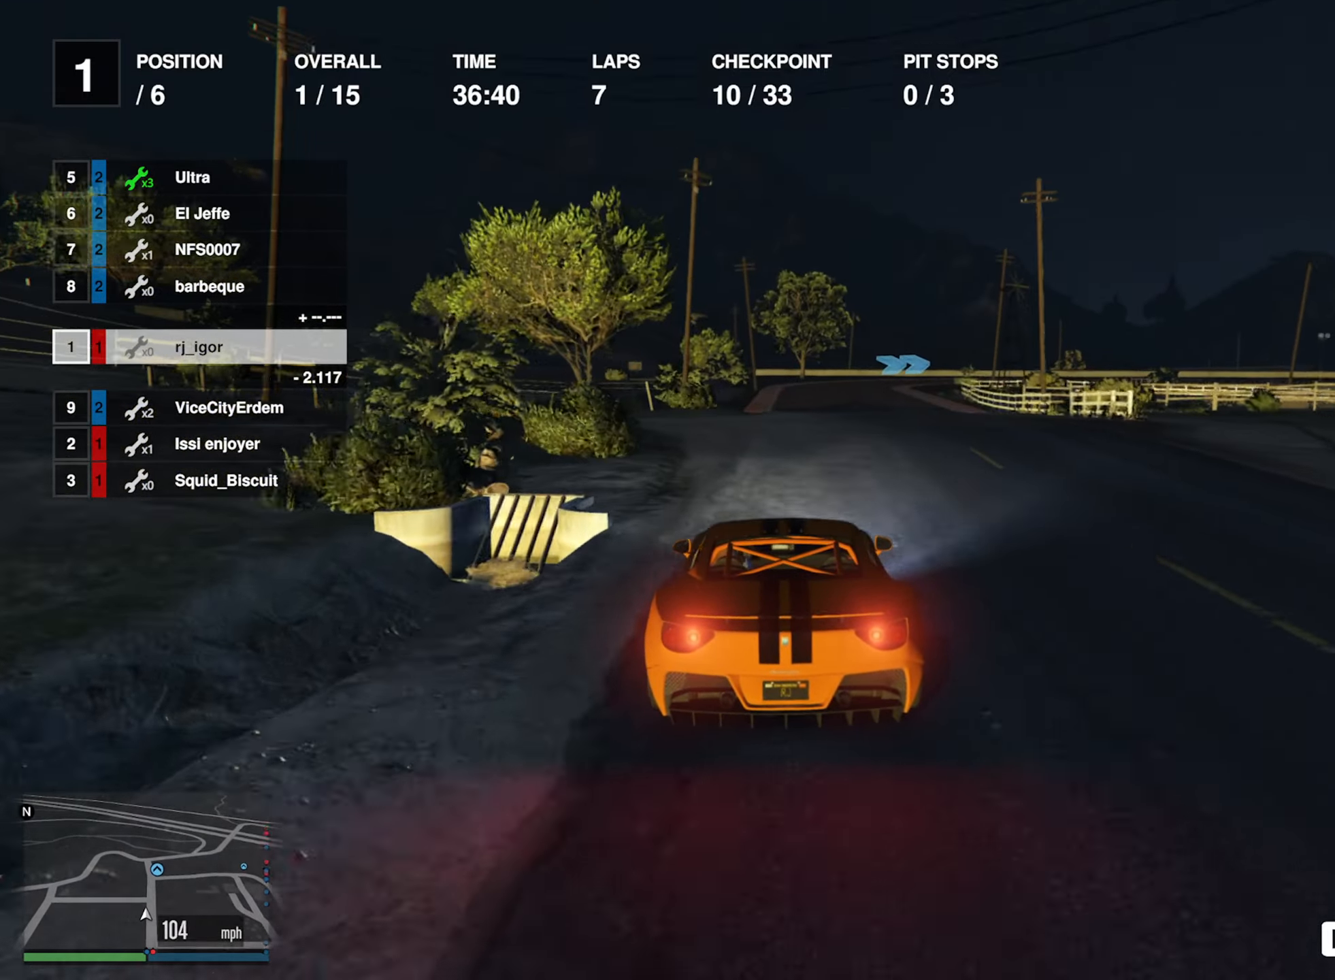
{"buttons": ["R2"], "left_stick": "center", "right_stick": "center", "events": []}
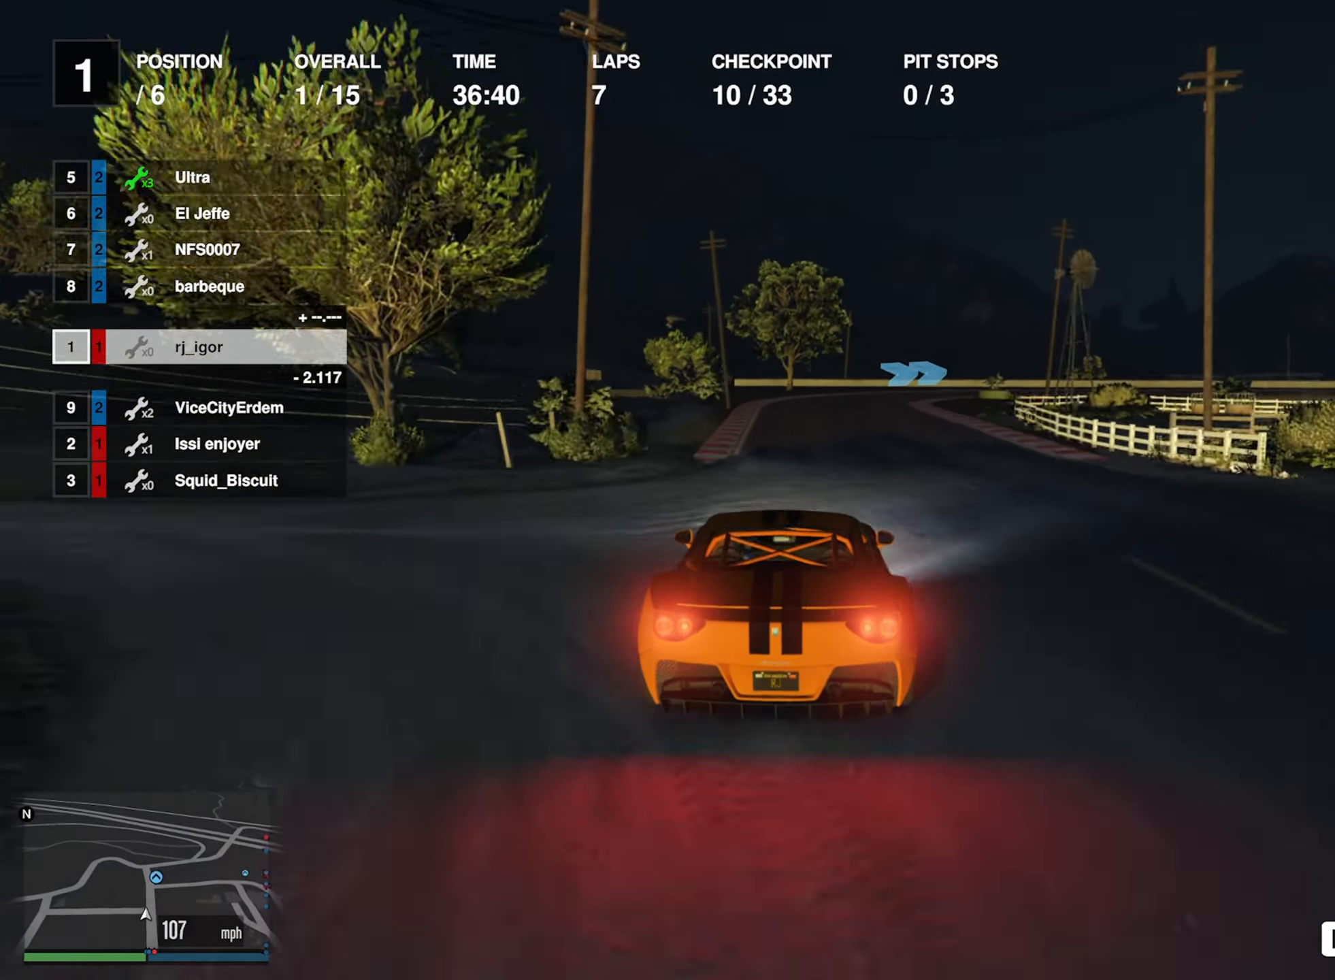
{"buttons": ["R2"], "left_stick": "center", "right_stick": "center", "events": []}
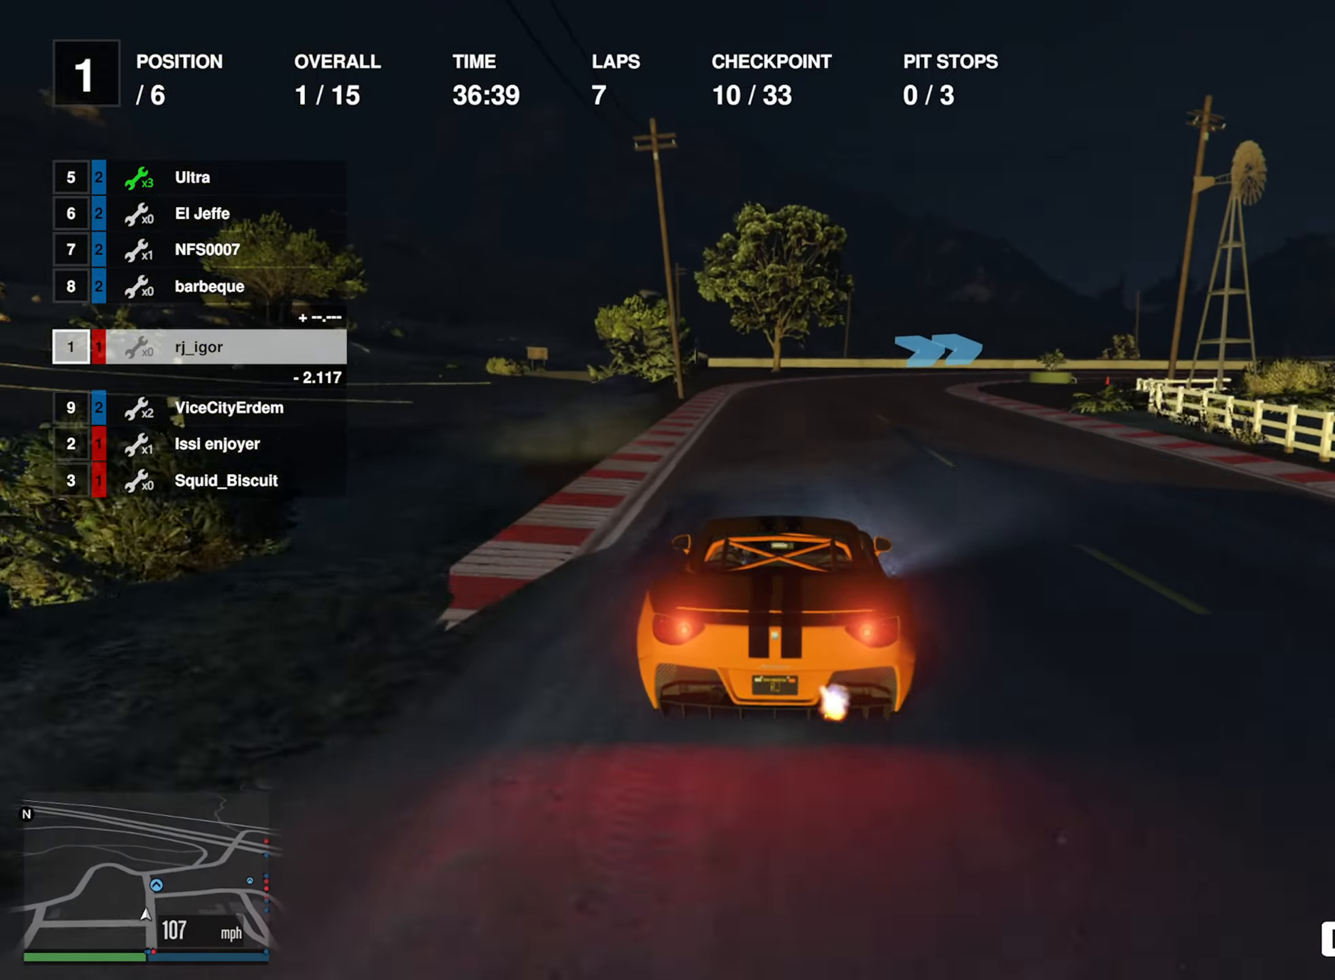
{"buttons": [], "left_stick": "down-right", "right_stick": "center", "events": [[200, "left_stick", "down-right"], [217, "R2", "up"]]}
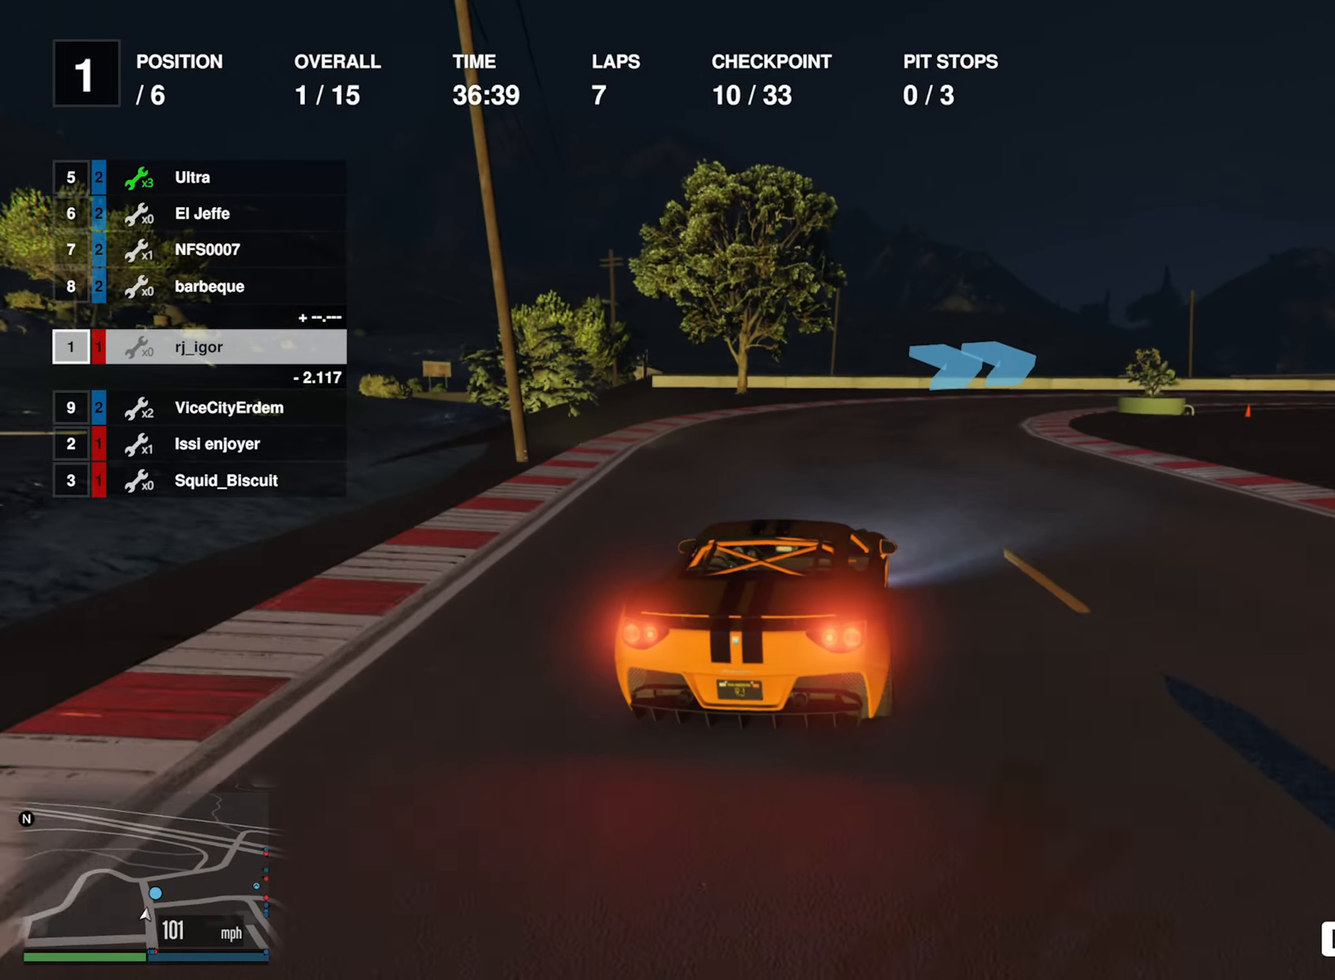
{"buttons": [], "left_stick": "down-right", "right_stick": "center", "events": [[50, "left_stick", "center"], [133, "left_stick", "down-right"], [217, "left_stick", "center"], [300, "left_stick", "down-right"]]}
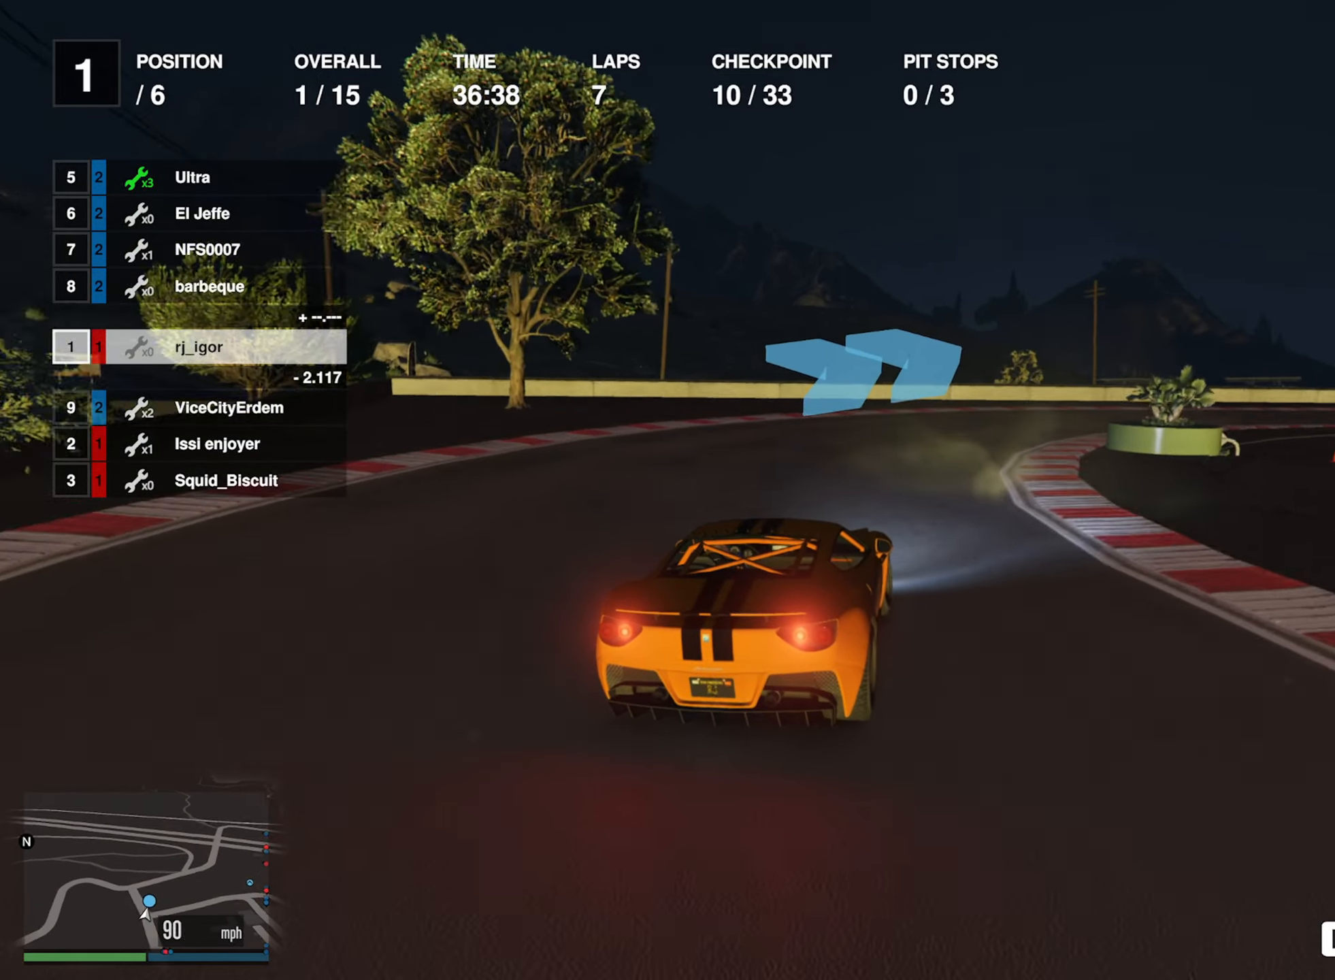
{"buttons": [], "left_stick": "down-right", "right_stick": "center", "events": [[83, "R2", "down"], [267, "left_stick", "center"], [367, "left_stick", "down-right"], [483, "R2", "up"]]}
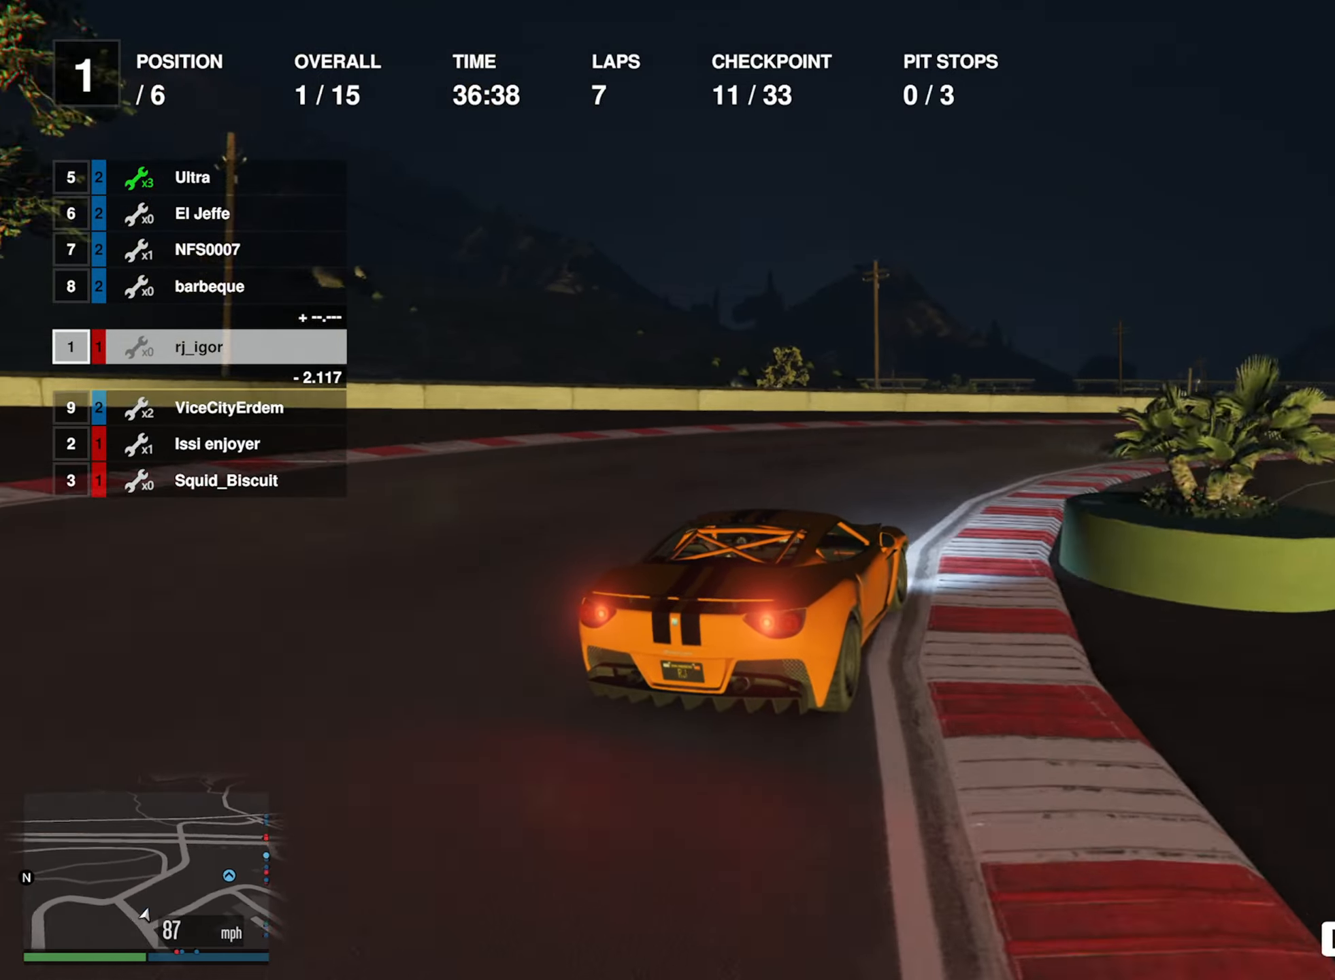
{"buttons": ["R2"], "left_stick": "center", "right_stick": "center", "events": [[100, "R2", "down"], [200, "left_stick", "center"], [350, "left_stick", "down-right"], [500, "left_stick", "center"]]}
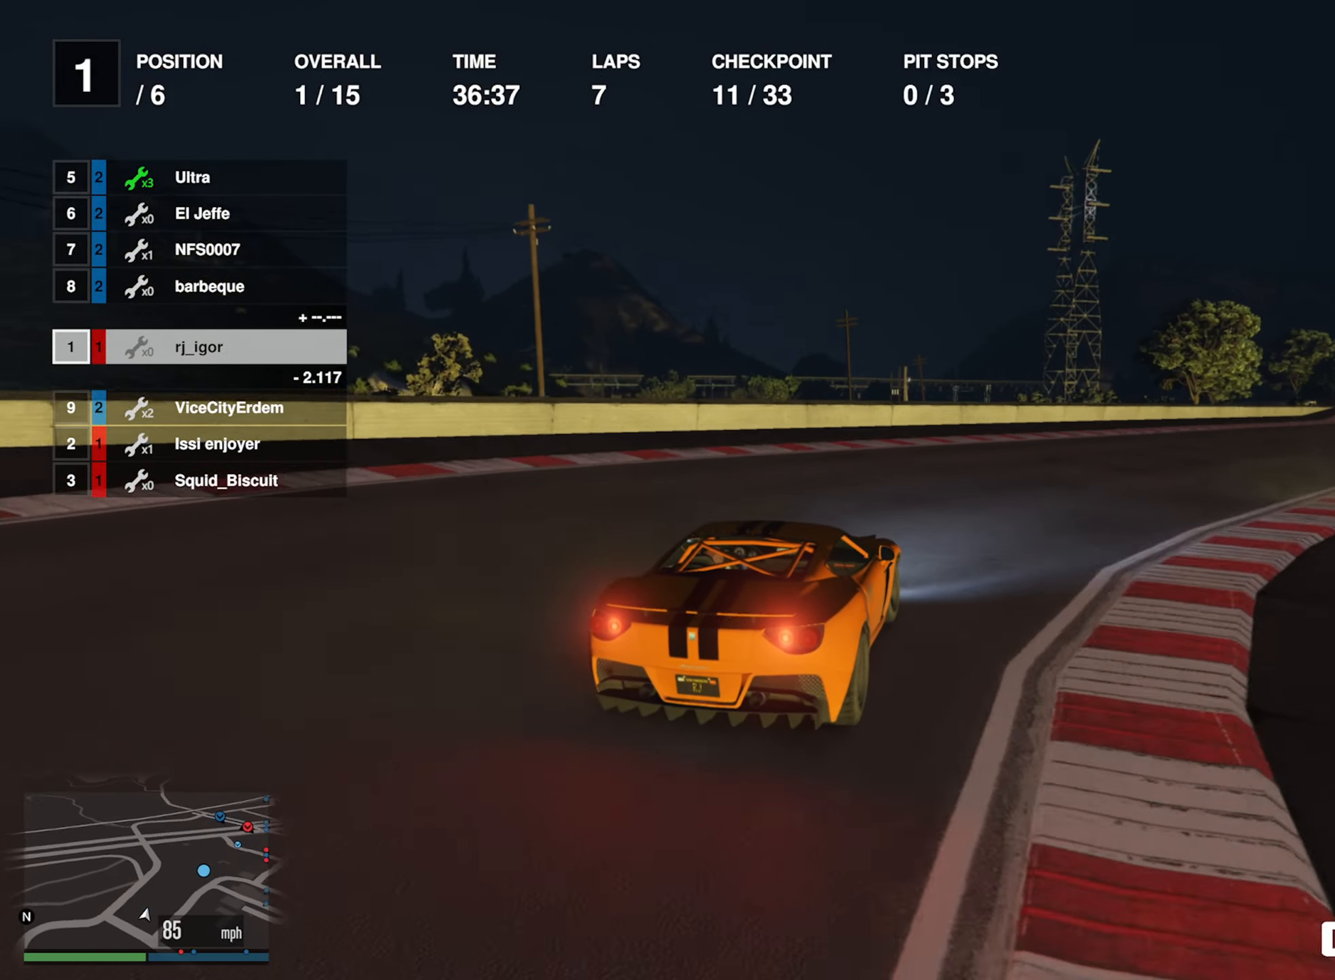
{"buttons": ["R2"], "left_stick": "down-right", "right_stick": "center", "events": [[117, "left_stick", "down-right"], [233, "left_stick", "center"], [400, "left_stick", "down-right"]]}
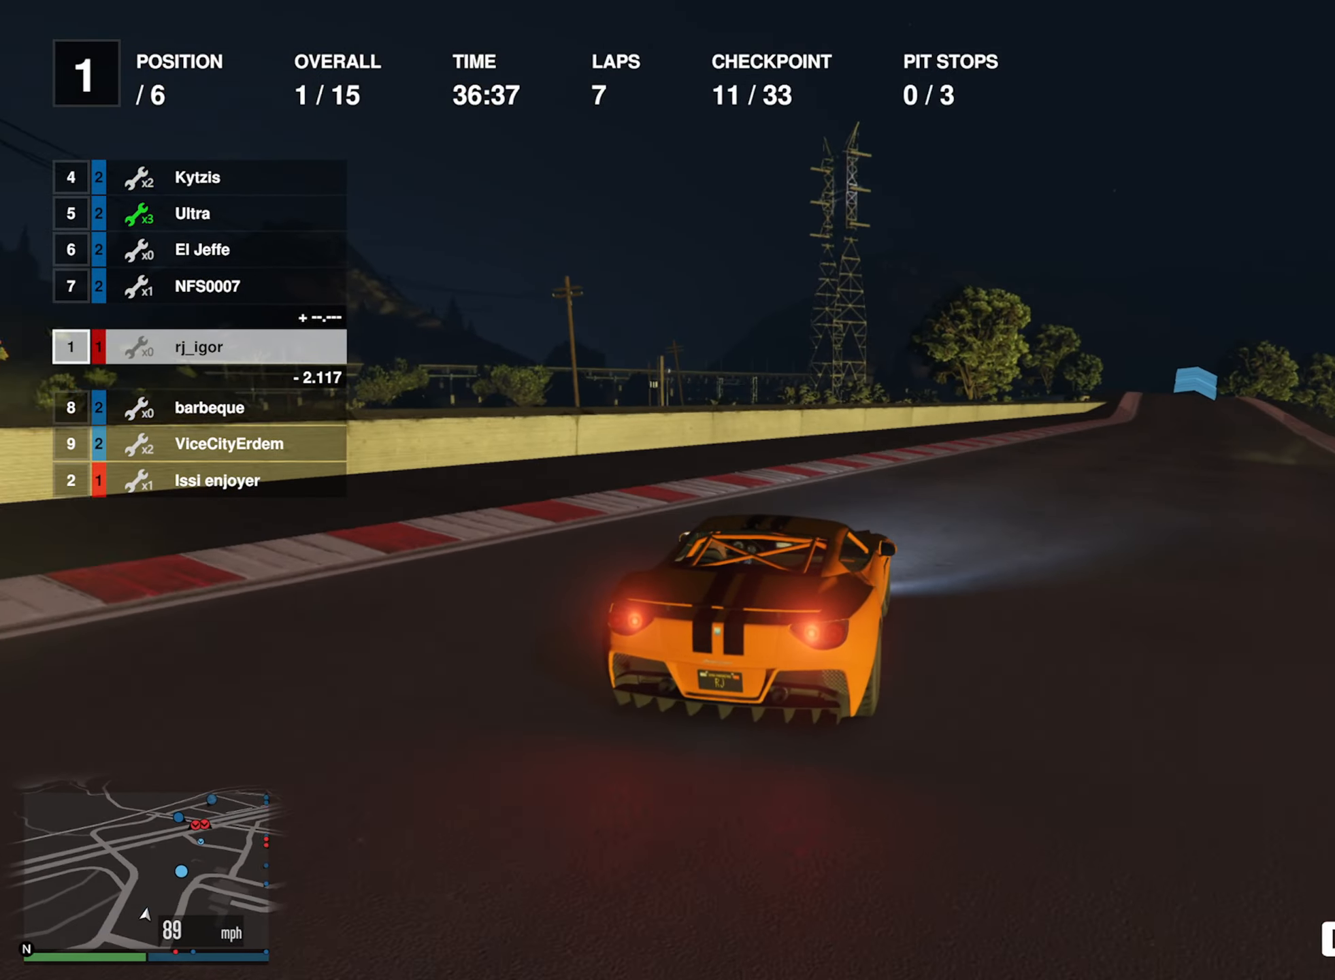
{"buttons": ["R2"], "left_stick": "down-right", "right_stick": "center", "events": [[33, "left_stick", "center"], [467, "left_stick", "down-right"]]}
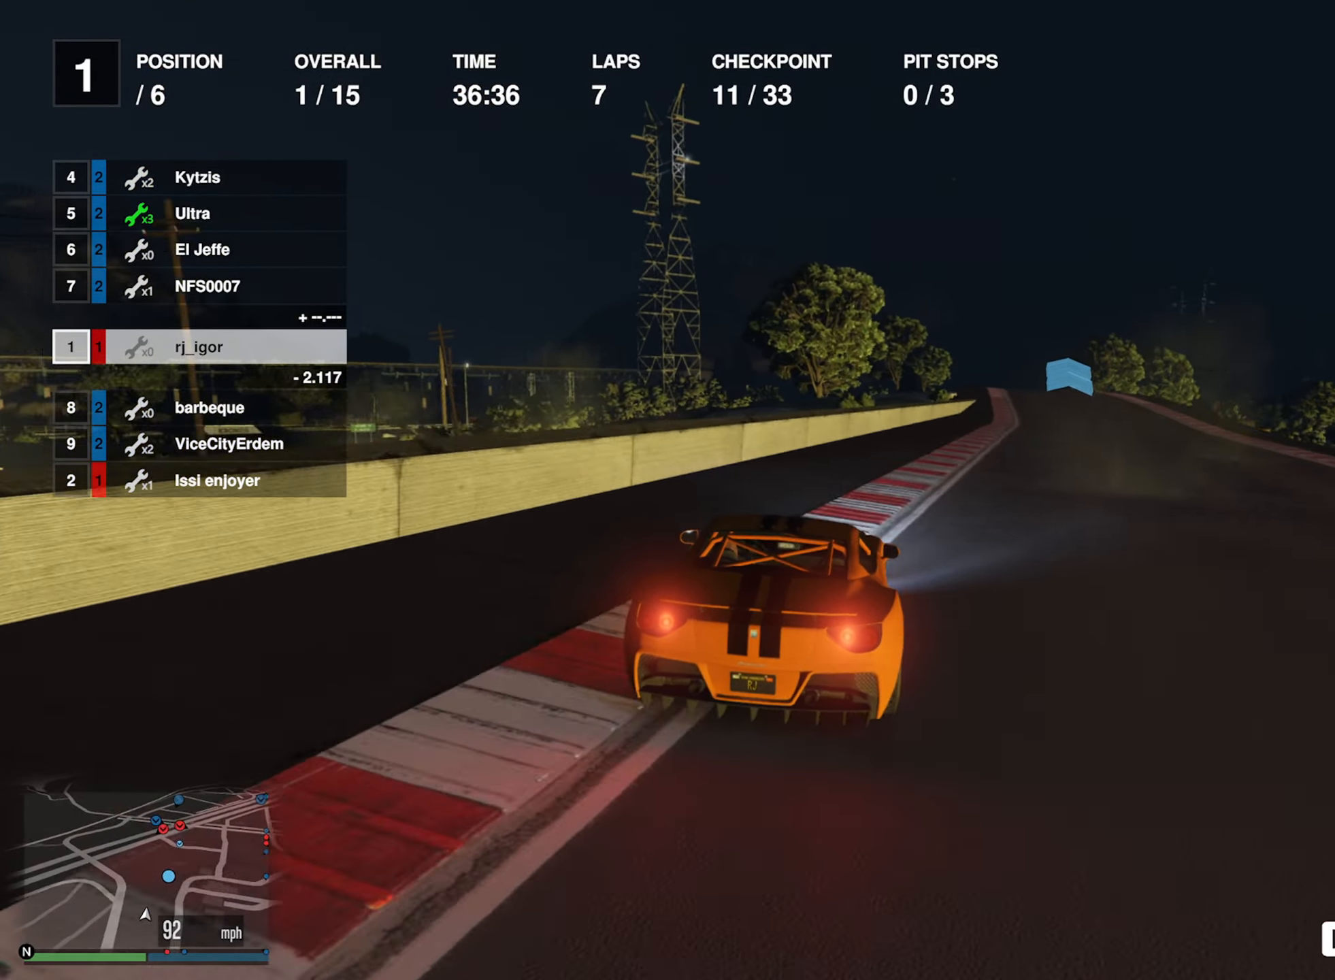
{"buttons": ["R2"], "left_stick": "center", "right_stick": "center", "events": [[117, "left_stick", "center"], [333, "left_stick", "down-right"], [467, "left_stick", "center"]]}
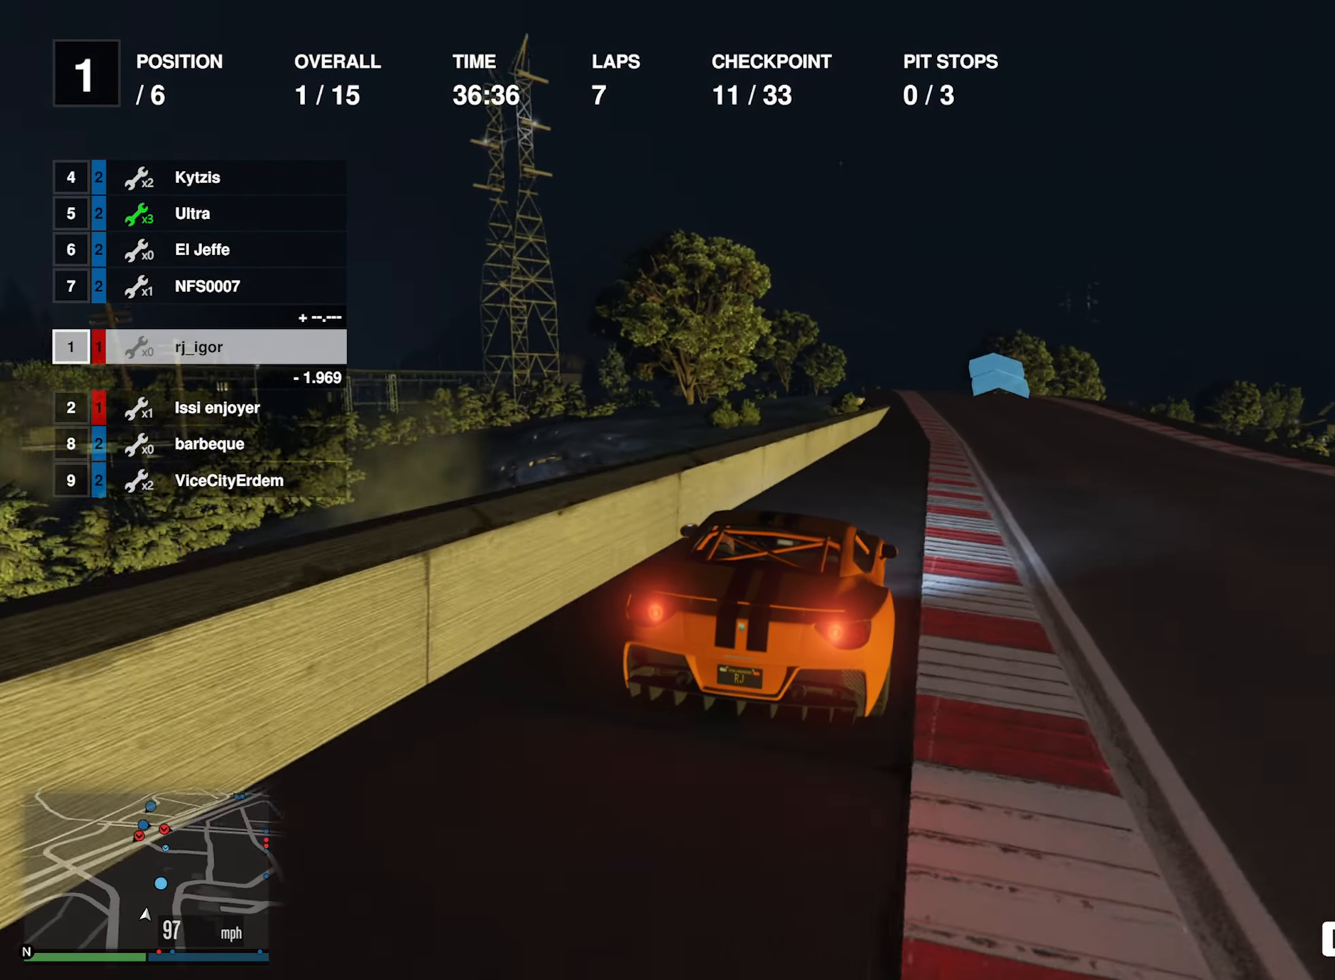
{"buttons": ["R2"], "left_stick": "center", "right_stick": "center", "events": [[50, "left_stick", "down-right"], [183, "left_stick", "center"]]}
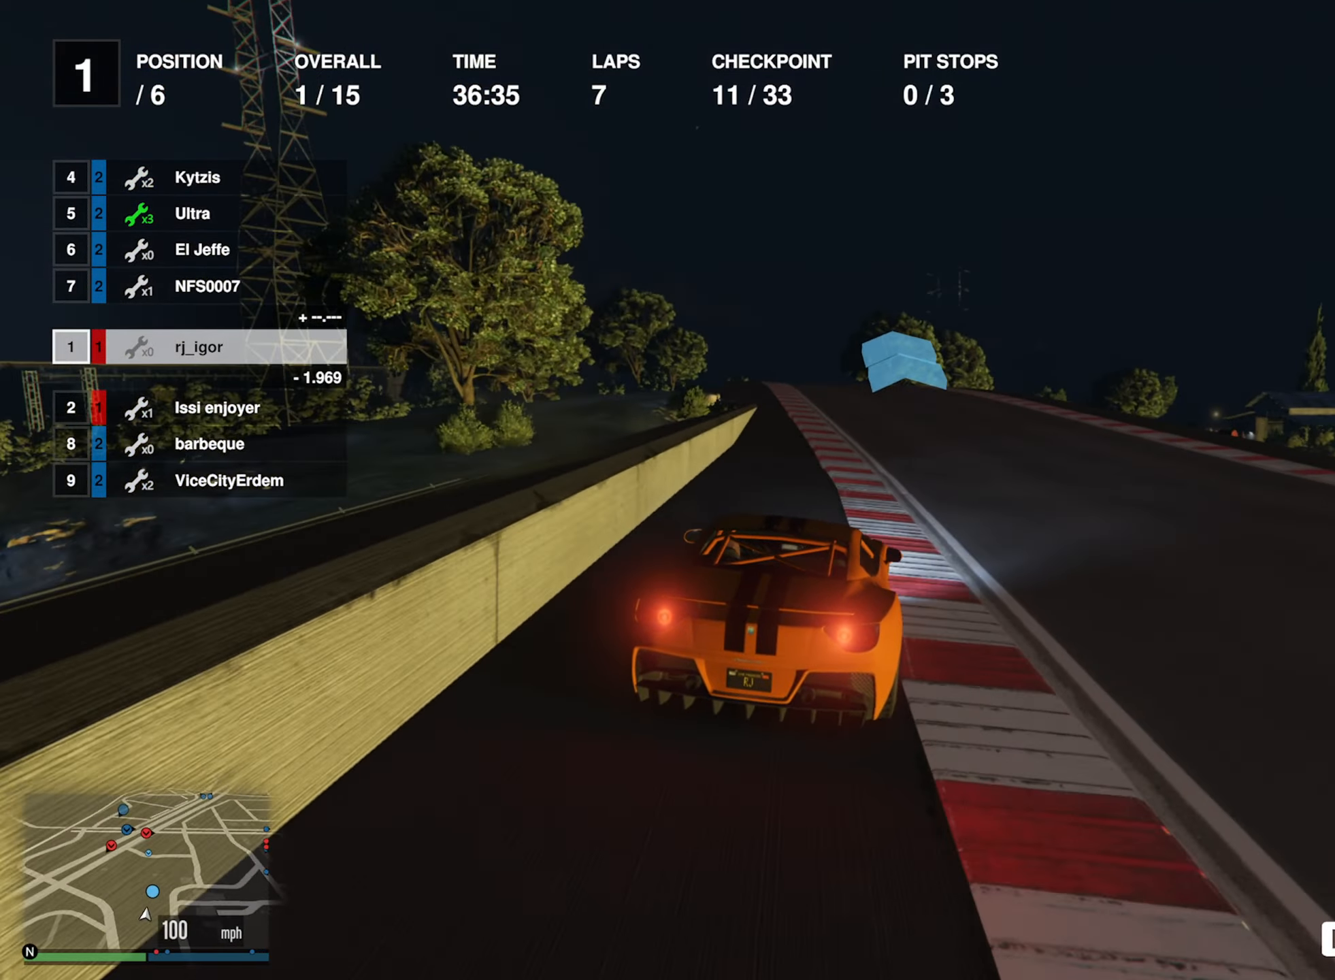
{"buttons": ["R2"], "left_stick": "left", "right_stick": "center", "events": [[167, "left_stick", "left"], [317, "left_stick", "center"], [434, "left_stick", "left"]]}
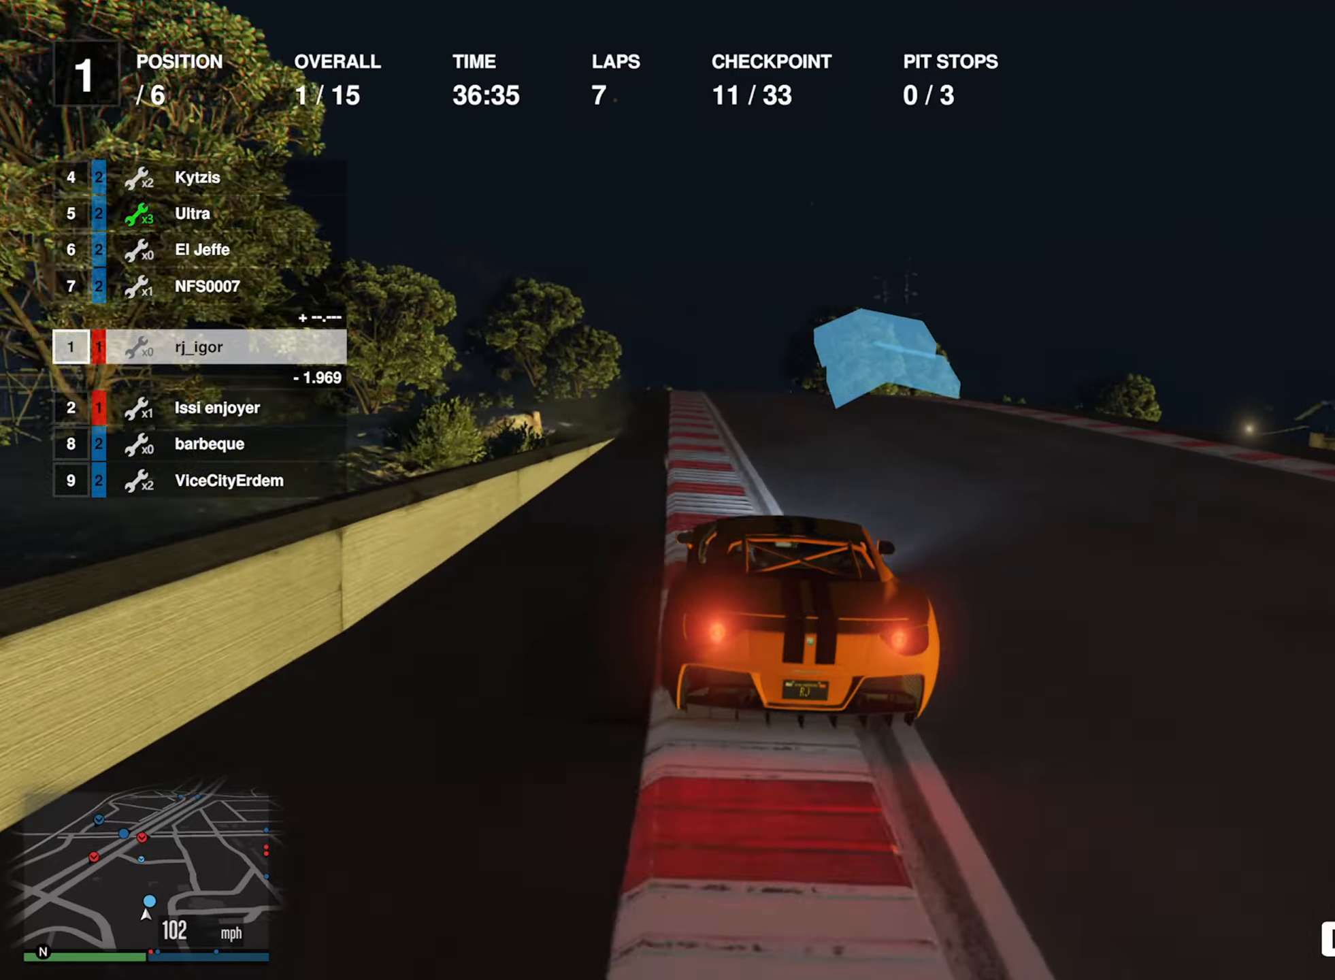
{"buttons": ["R2"], "left_stick": "down-right", "right_stick": "center", "events": [[67, "left_stick", "center"], [417, "left_stick", "down-right"]]}
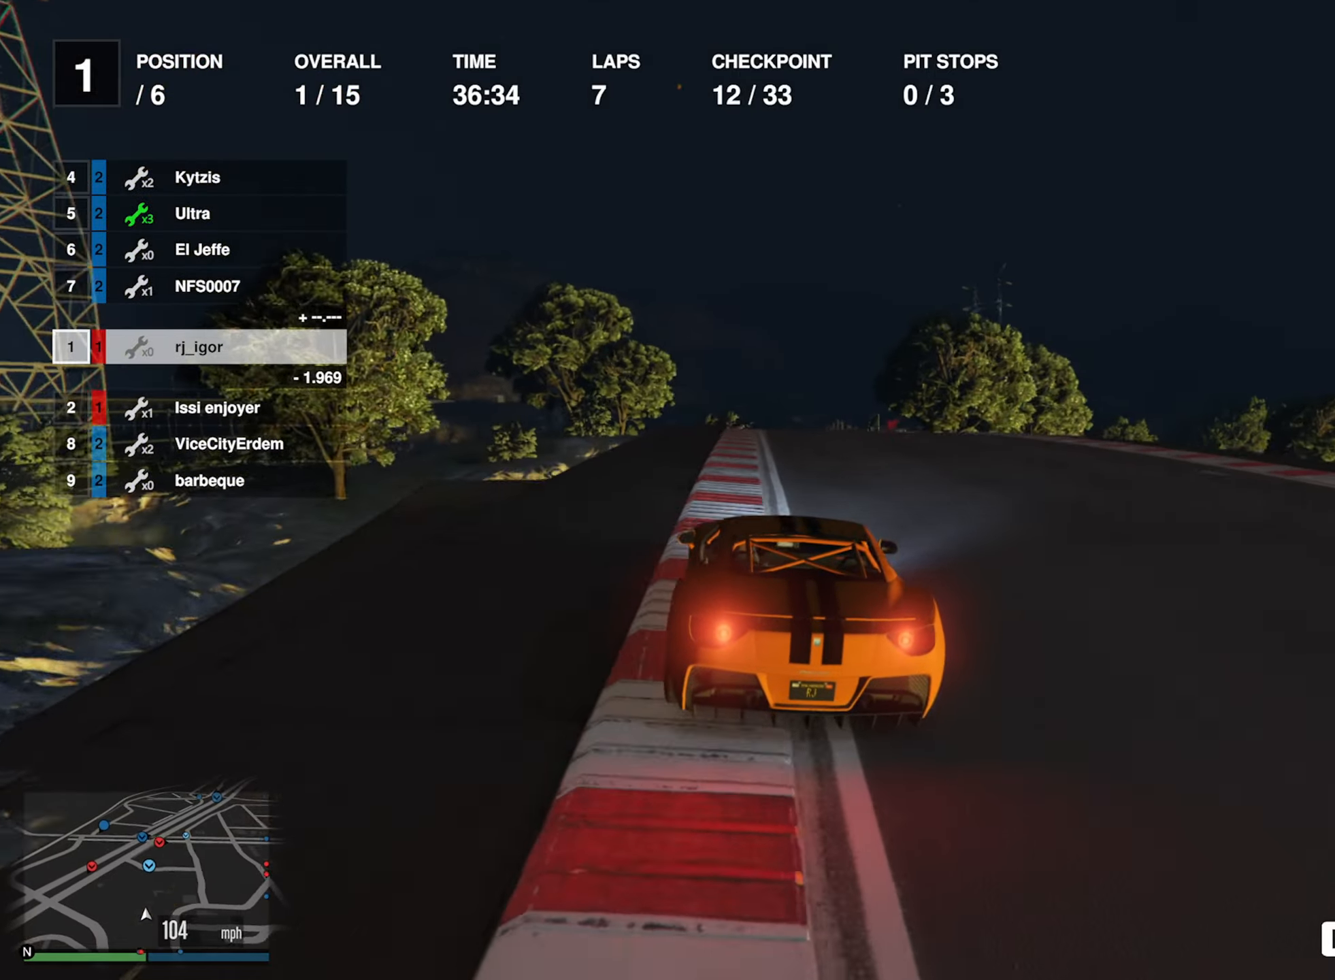
{"buttons": ["R2"], "left_stick": "center", "right_stick": "center", "events": [[50, "left_stick", "center"], [250, "left_stick", "down-right"], [334, "left_stick", "center"]]}
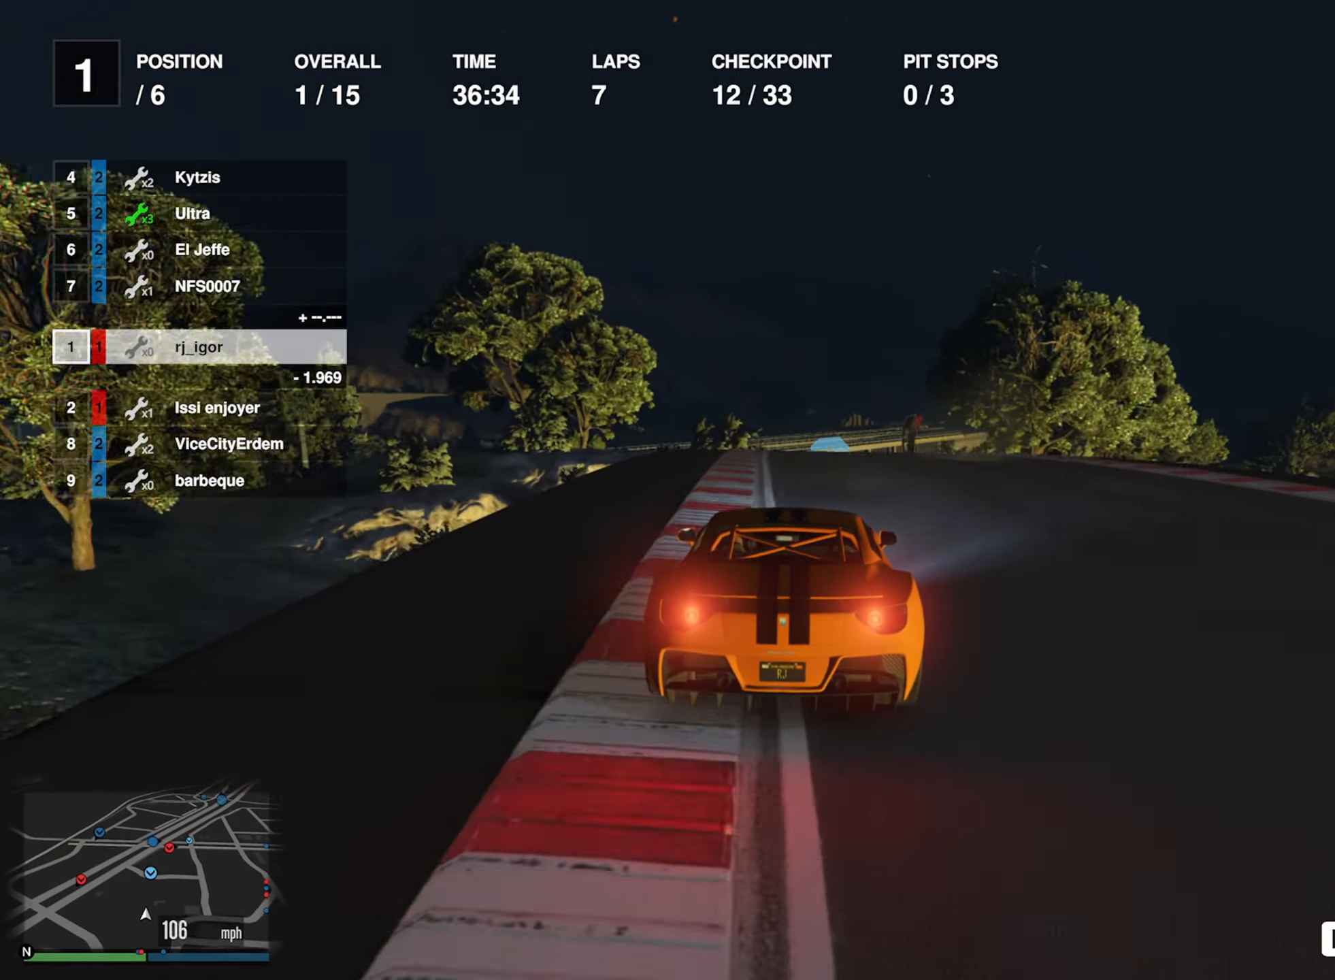
{"buttons": ["R2"], "left_stick": "center", "right_stick": "center", "events": [[200, "left_stick", "down-right"], [334, "left_stick", "center"]]}
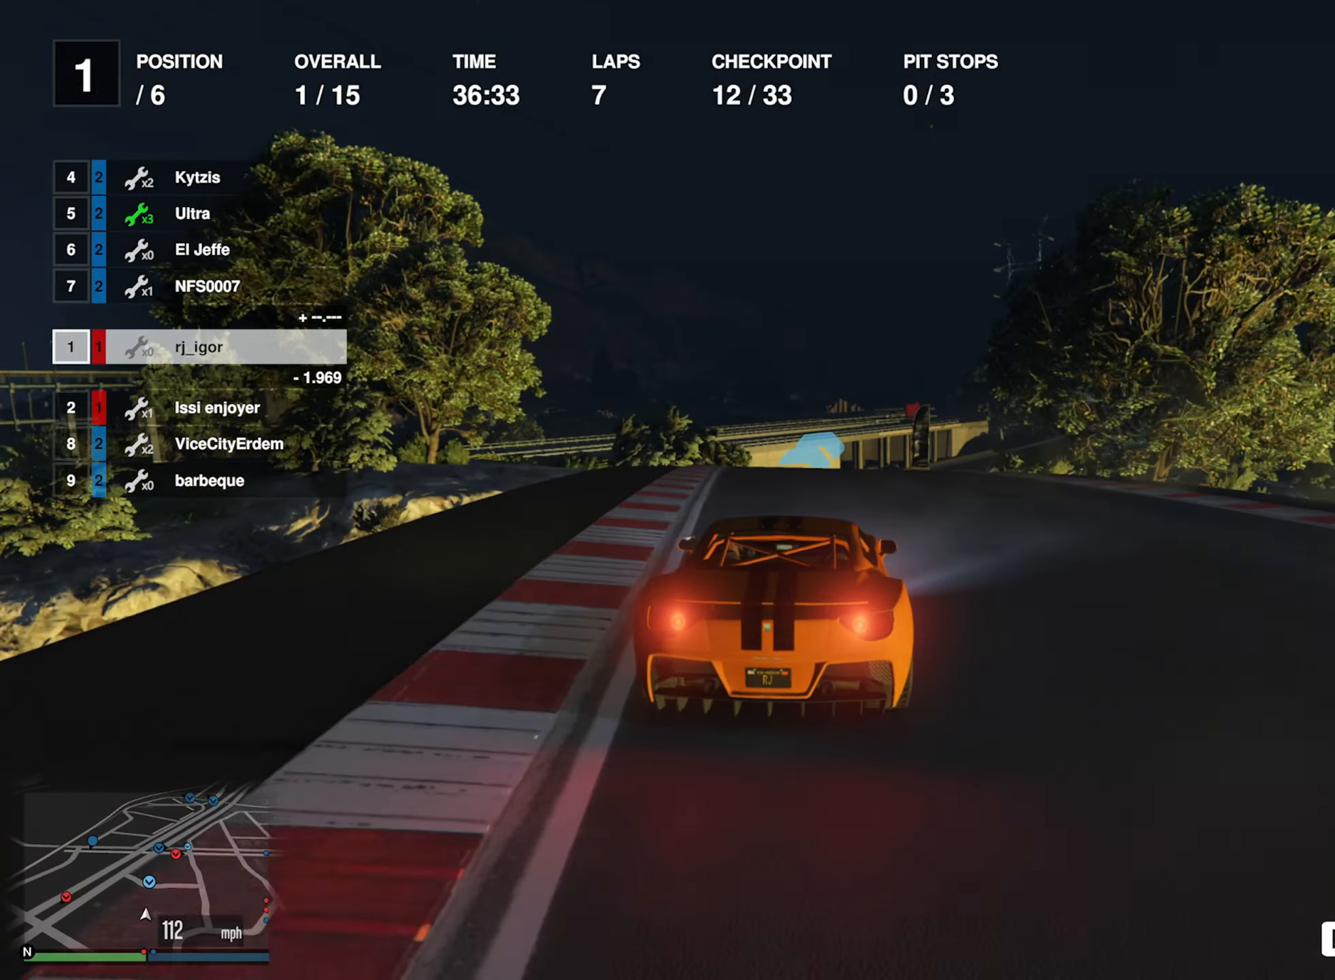
{"buttons": ["R2"], "left_stick": "down-right", "right_stick": "center", "events": [[200, "left_stick", "down-right"], [300, "left_stick", "center"], [400, "left_stick", "down-right"]]}
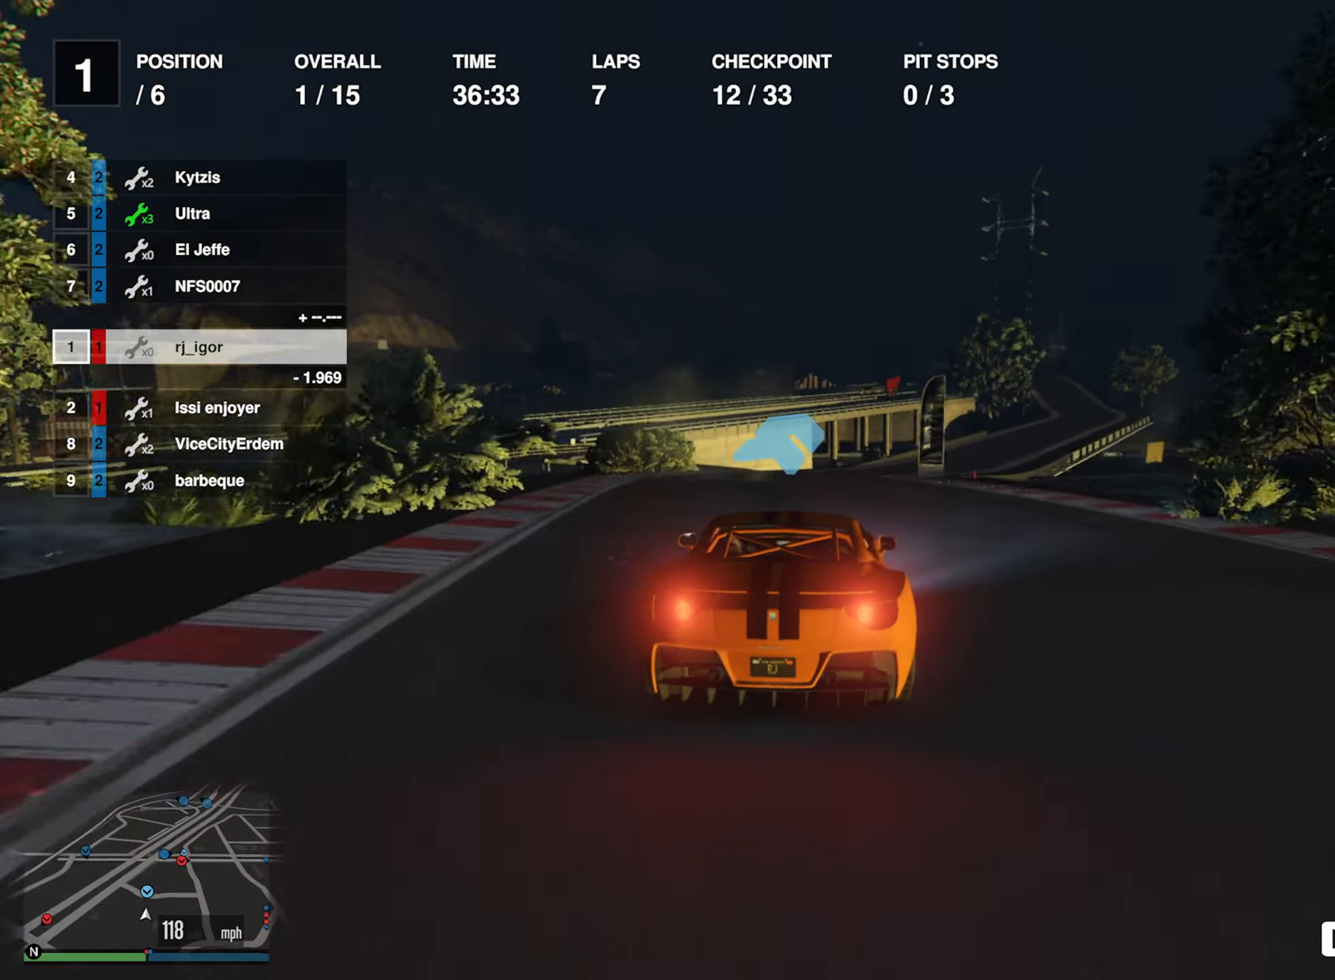
{"buttons": ["R2"], "left_stick": "center", "right_stick": "center", "events": [[167, "left_stick", "center"]]}
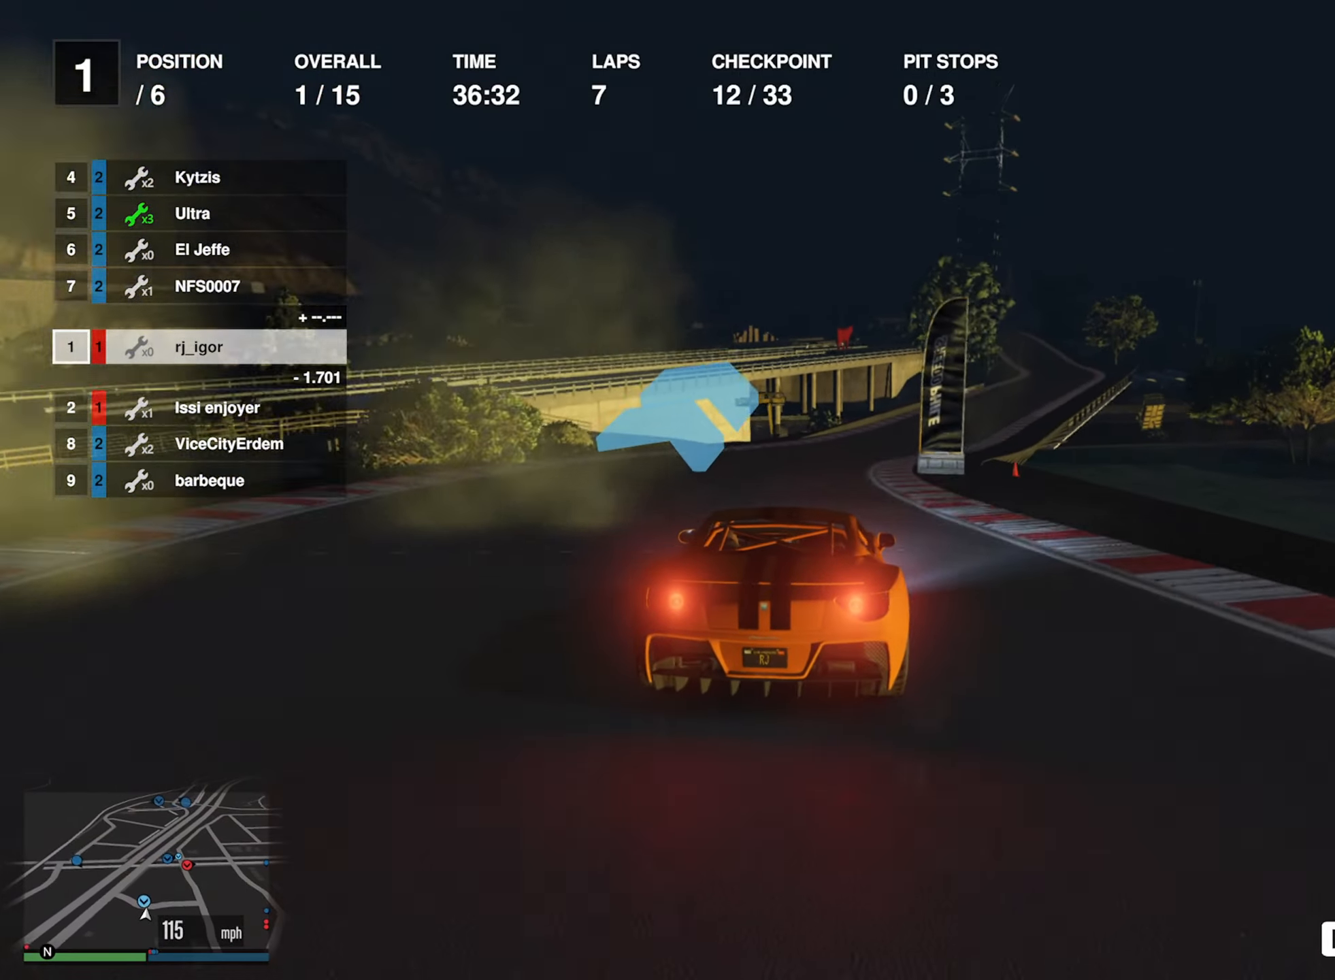
{"buttons": ["R2"], "left_stick": "down-right", "right_stick": "center", "events": [[100, "left_stick", "down-right"], [300, "left_stick", "center"], [417, "left_stick", "down-right"]]}
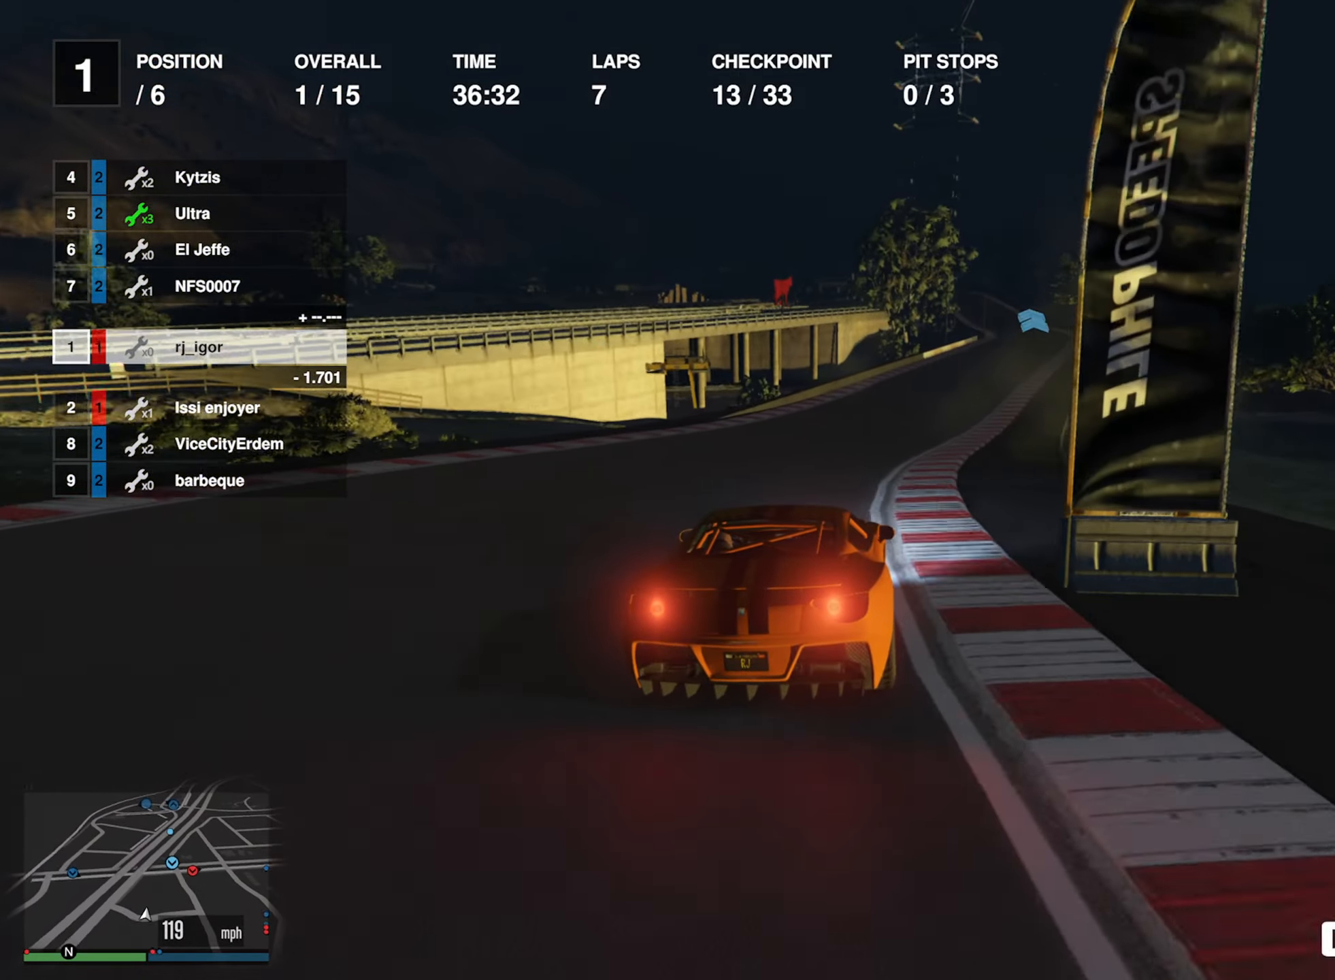
{"buttons": ["R2"], "left_stick": "down-right", "right_stick": "center", "events": [[84, "left_stick", "center"], [150, "left_stick", "down-right"], [300, "left_stick", "center"], [434, "left_stick", "down-right"]]}
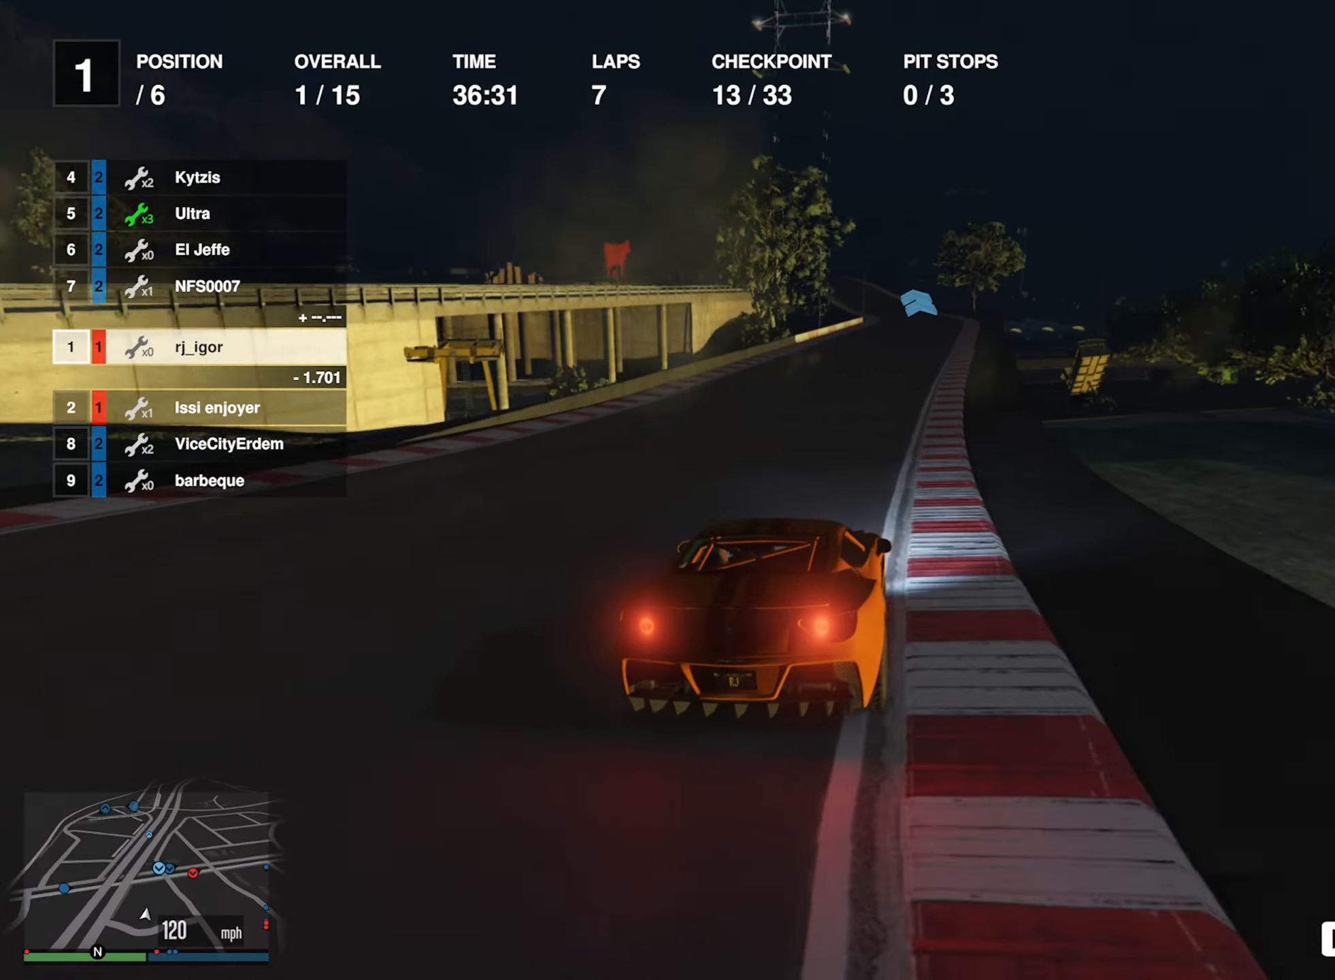
{"buttons": ["R2"], "left_stick": "center", "right_stick": "center", "events": [[67, "left_stick", "center"], [184, "left_stick", "down-right"], [267, "left_stick", "center"]]}
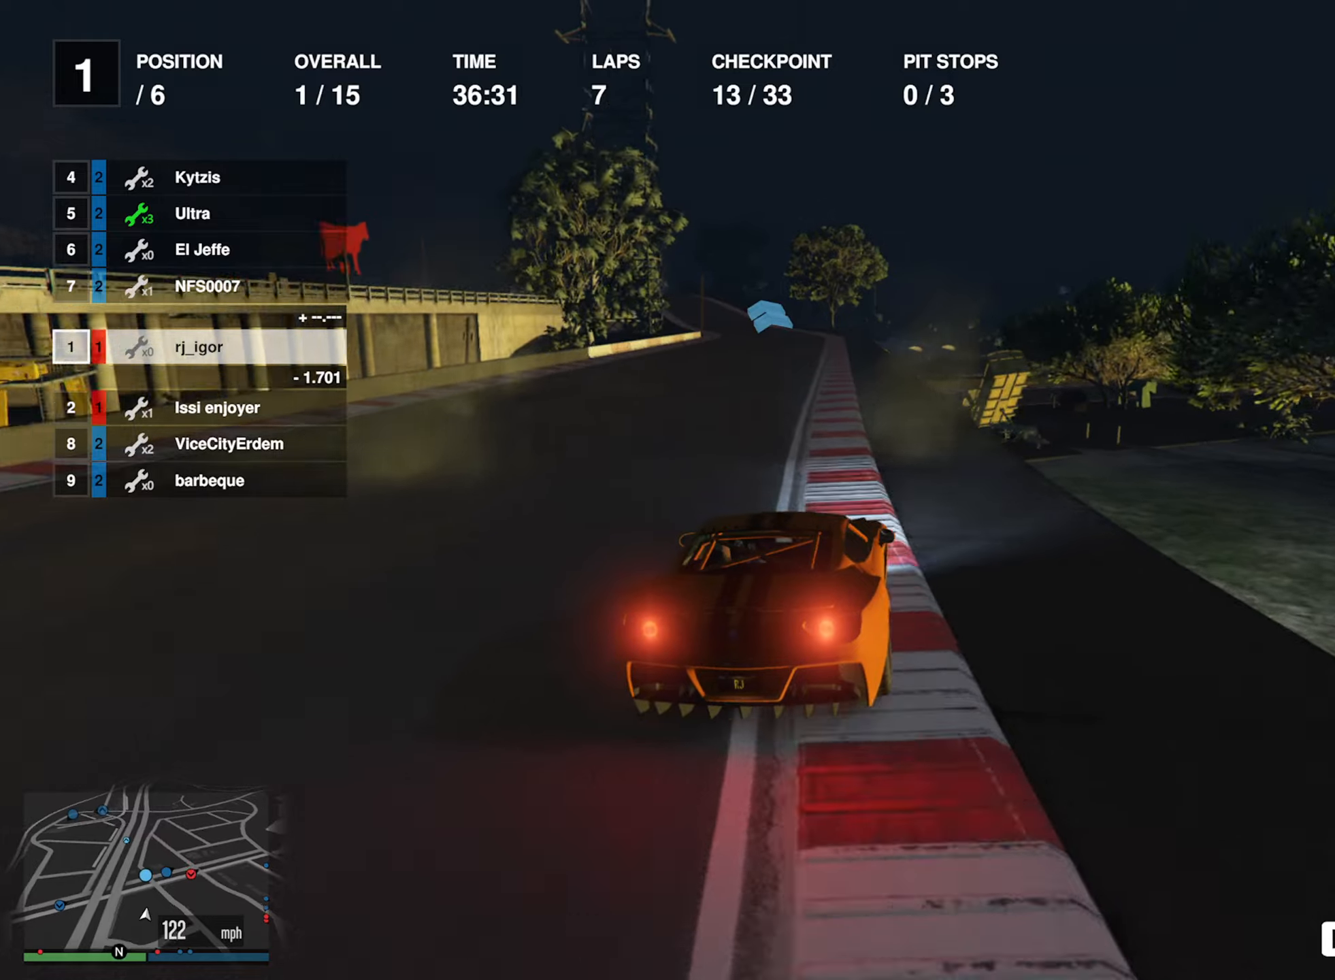
{"buttons": ["R2"], "left_stick": "left", "right_stick": "center", "events": [[216, "left_stick", "left"], [350, "left_stick", "center"], [450, "left_stick", "left"]]}
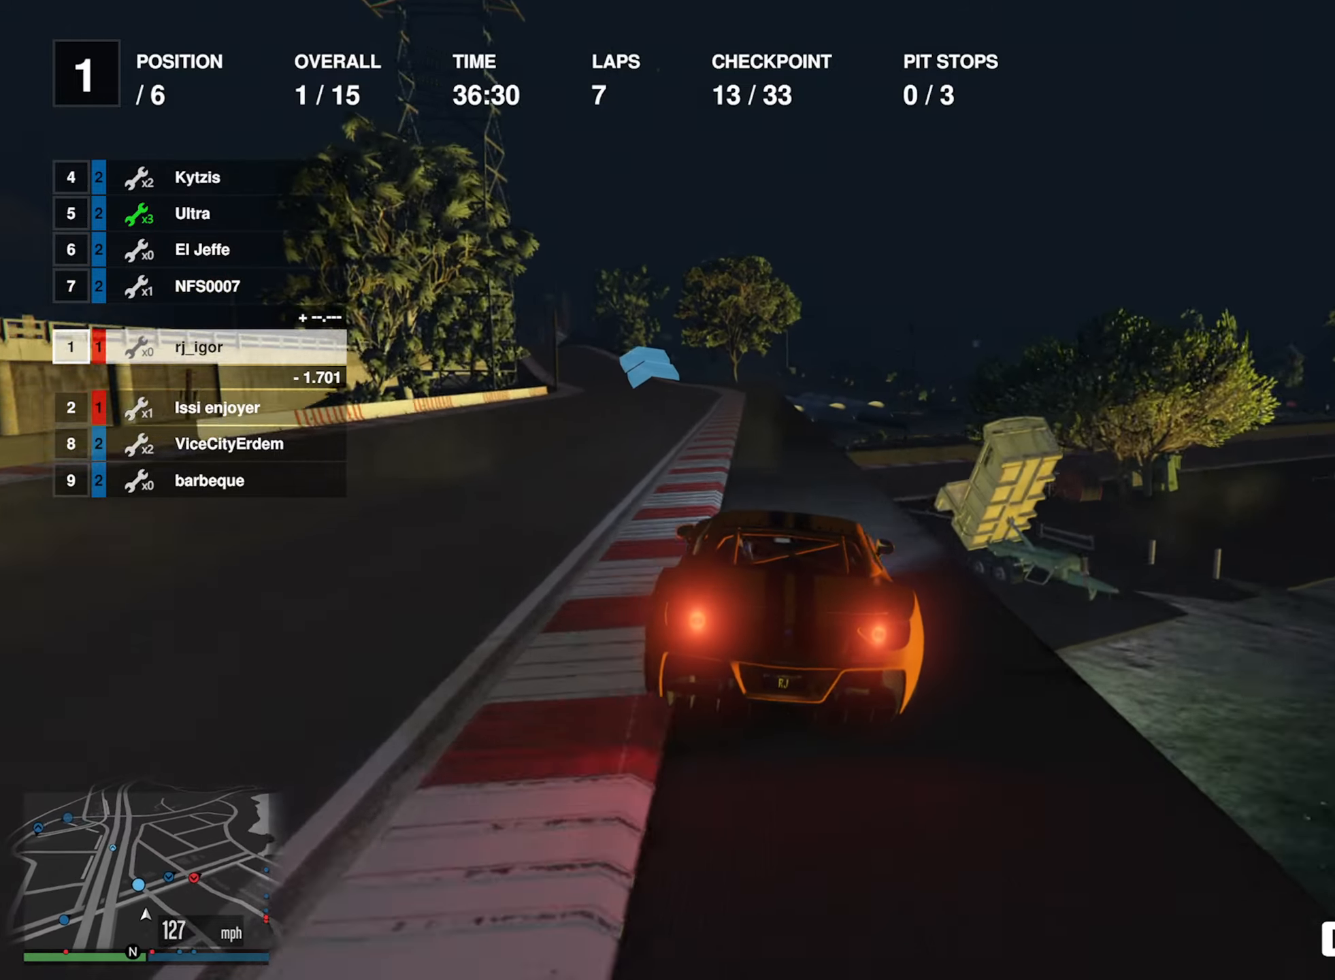
{"buttons": ["R2"], "left_stick": "left", "right_stick": "center", "events": [[66, "left_stick", "center"], [200, "left_stick", "left"], [316, "left_stick", "center"], [433, "left_stick", "left"]]}
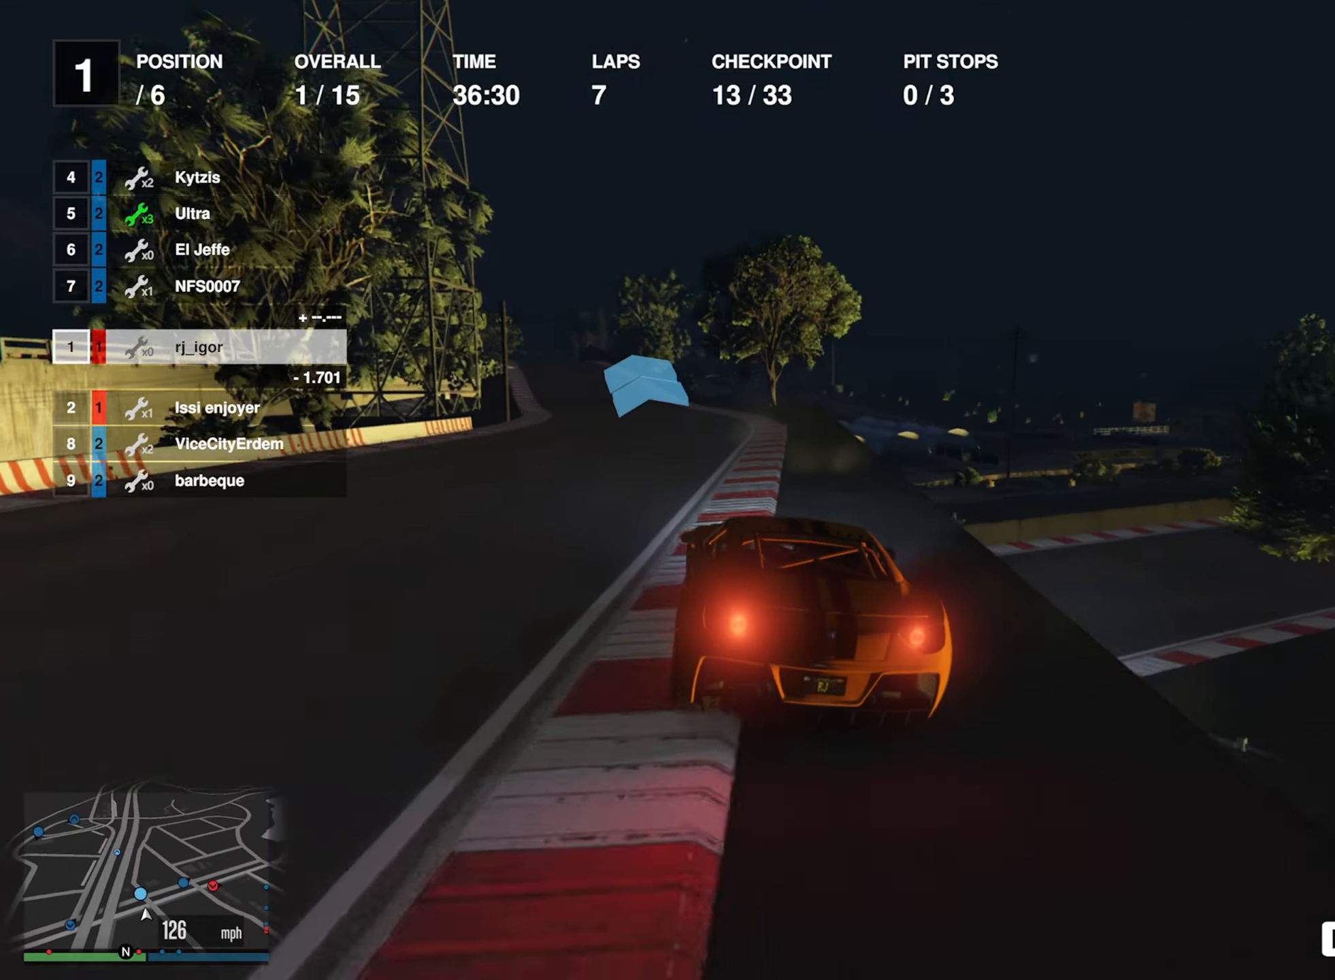
{"buttons": ["R2"], "left_stick": "center", "right_stick": "center", "events": [[50, "left_stick", "center"], [283, "left_stick", "left"], [416, "left_stick", "center"]]}